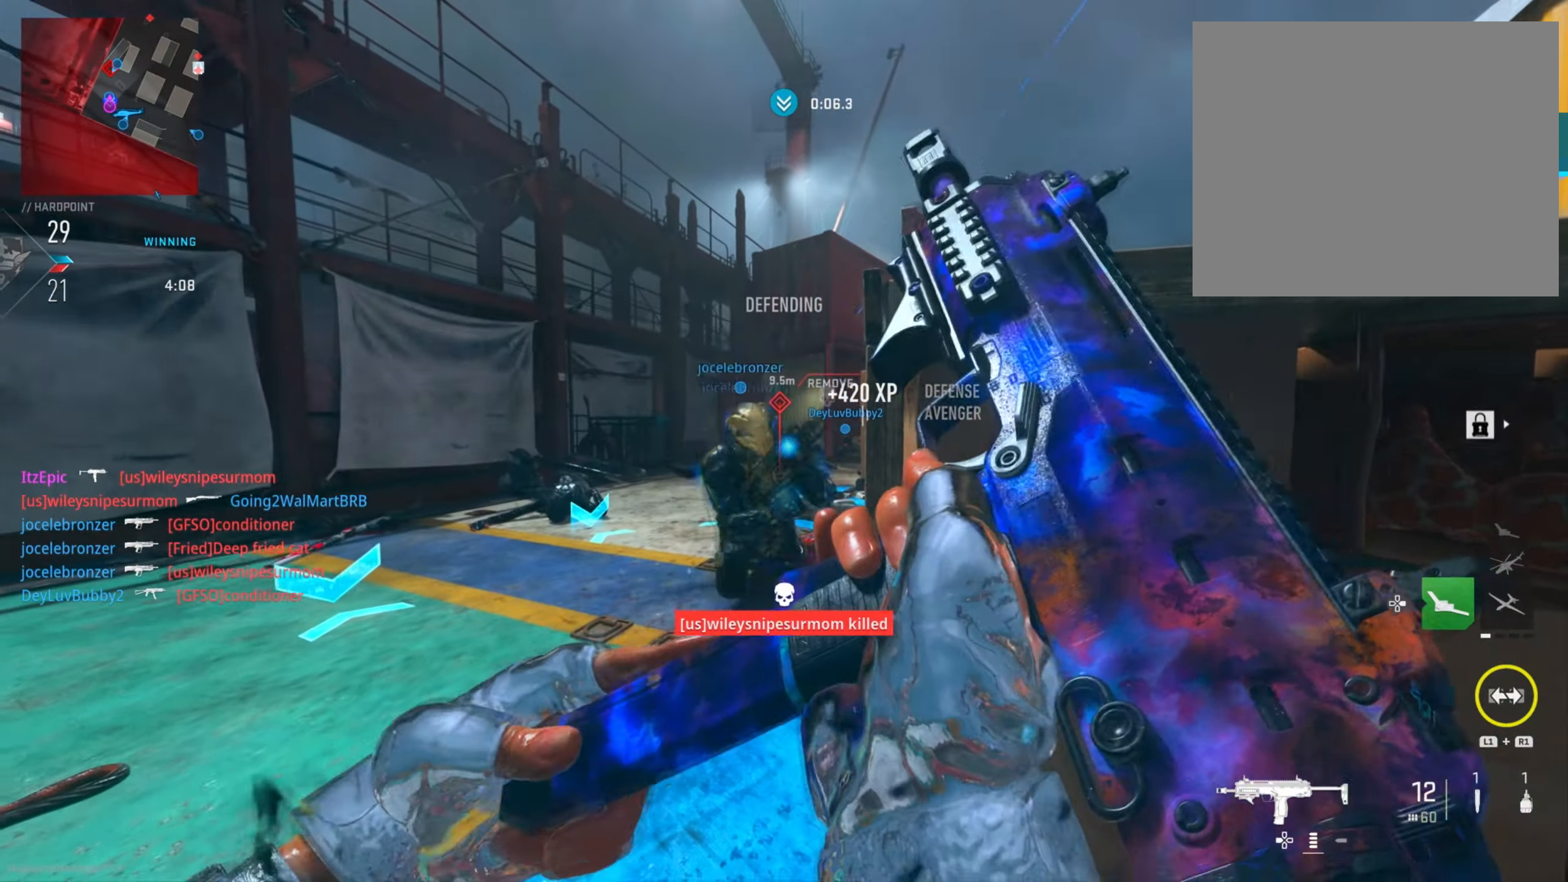
Gameplay with a controller (PlayStation layout); each line is a JSON object with the inputs held at the frame after it. "events" lists button and stick changes between this image and that frame as [ms after this image, input, new state], when the widget could be followed in between.
{"buttons": [], "left_stick": "center", "right_stick": "center", "events": []}
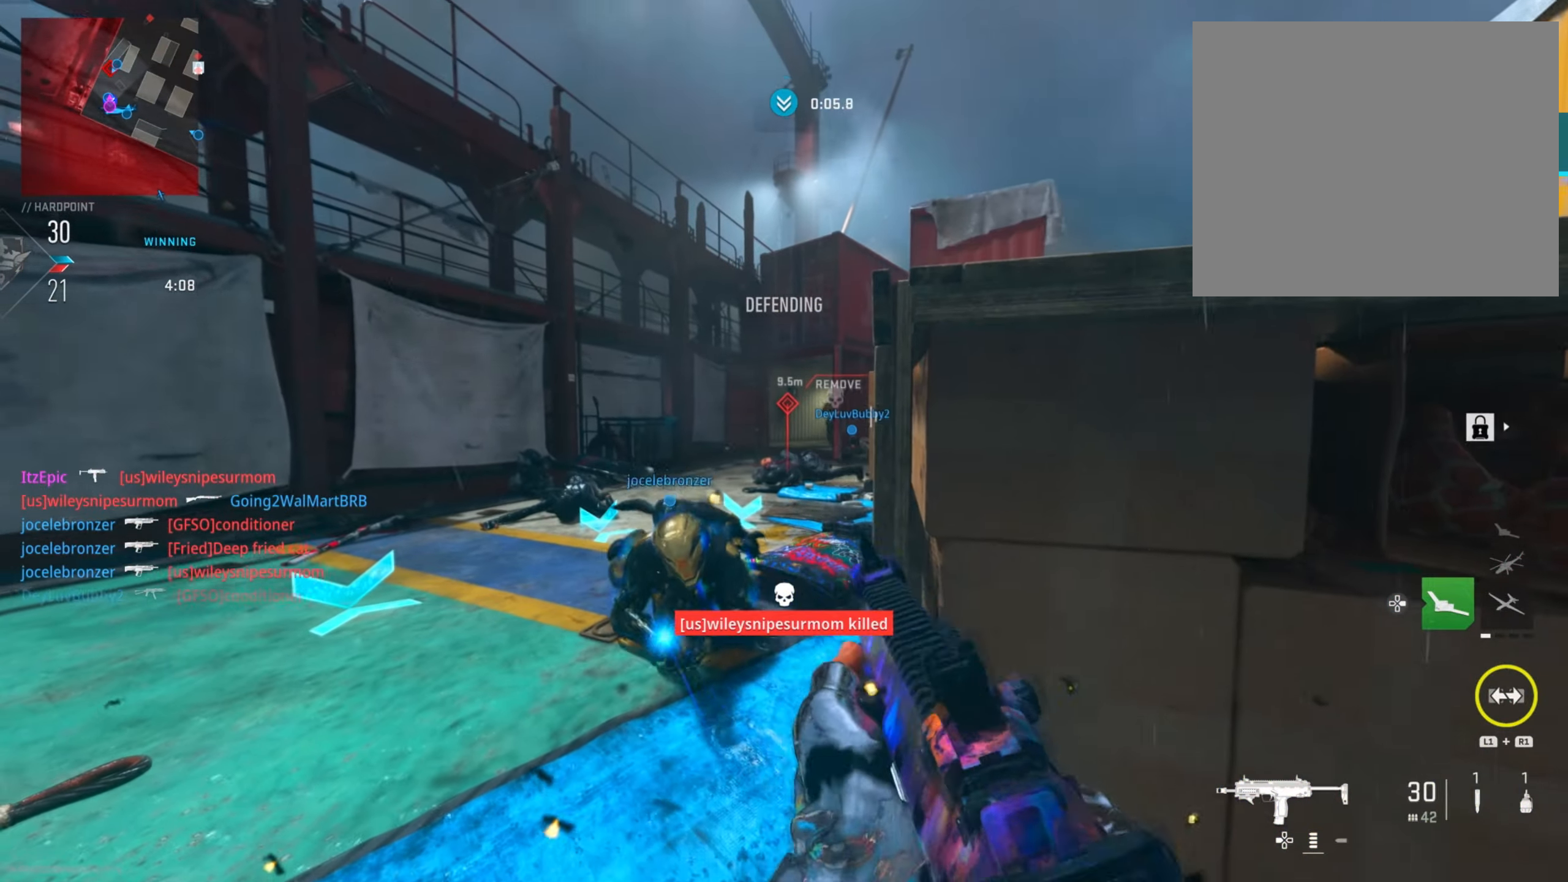
{"buttons": [], "left_stick": "up", "right_stick": "center", "events": [[33, "R3", "down"], [50, "right_stick", "down-right"], [100, "right_stick", "down"], [116, "left_stick", "up"], [133, "R3", "up"], [183, "left_stick", "left"], [200, "right_stick", "center"], [300, "left_stick", "up-left"], [367, "TRIANGLE", "down"], [400, "left_stick", "up"], [450, "TRIANGLE", "up"]]}
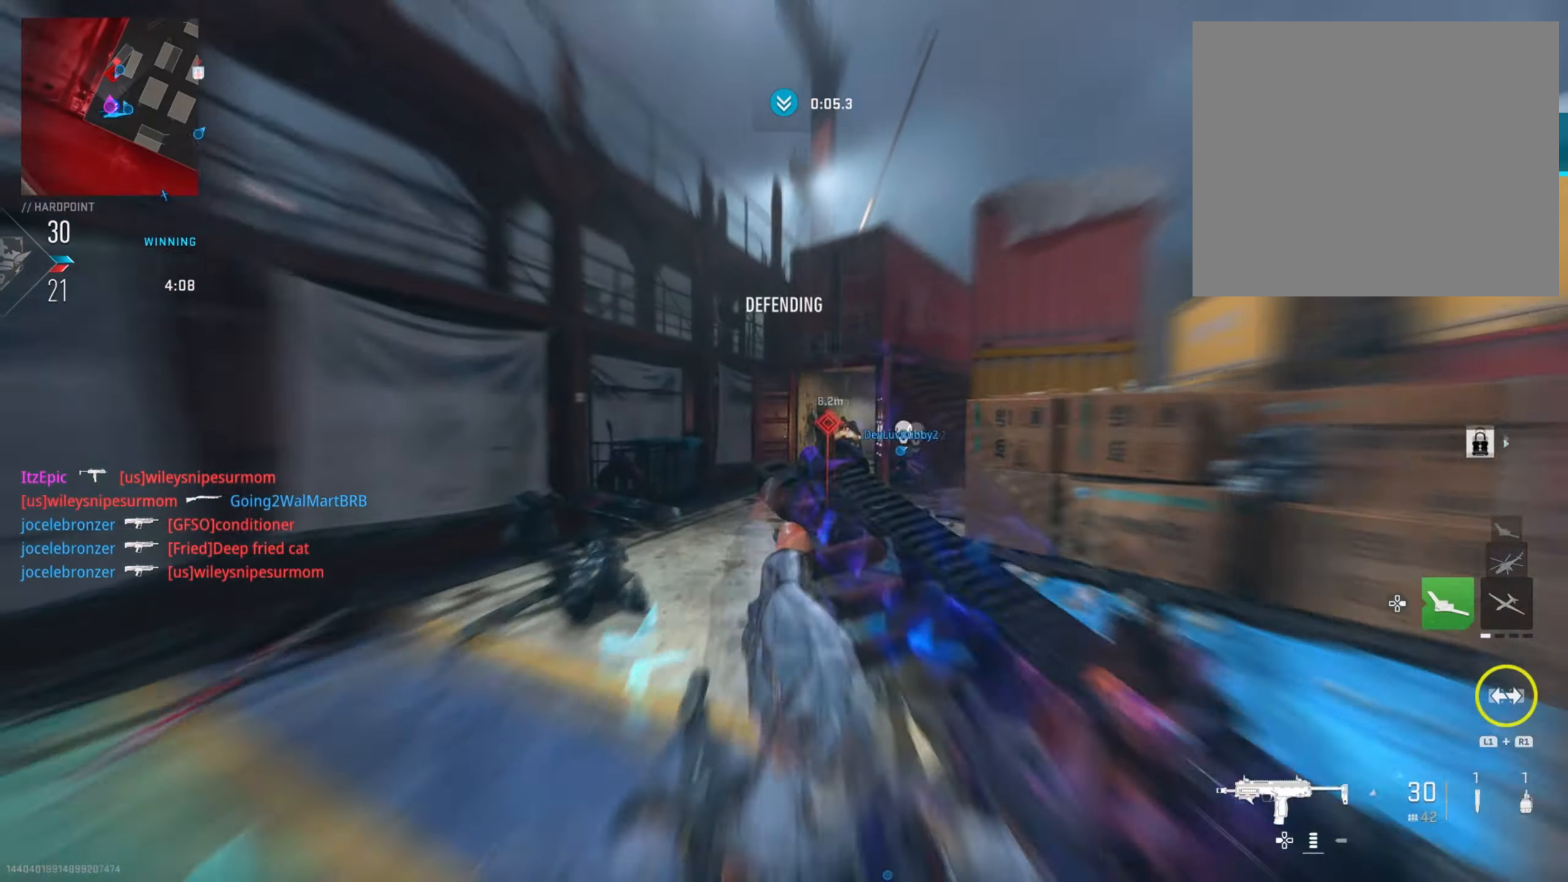
{"buttons": ["L2", "R2"], "left_stick": "right", "right_stick": "left", "events": [[50, "TRIANGLE", "down"], [134, "TRIANGLE", "up"], [150, "L2", "down"], [150, "left_stick", "right"], [217, "R2", "down"], [267, "right_stick", "down-right"], [451, "right_stick", "left"]]}
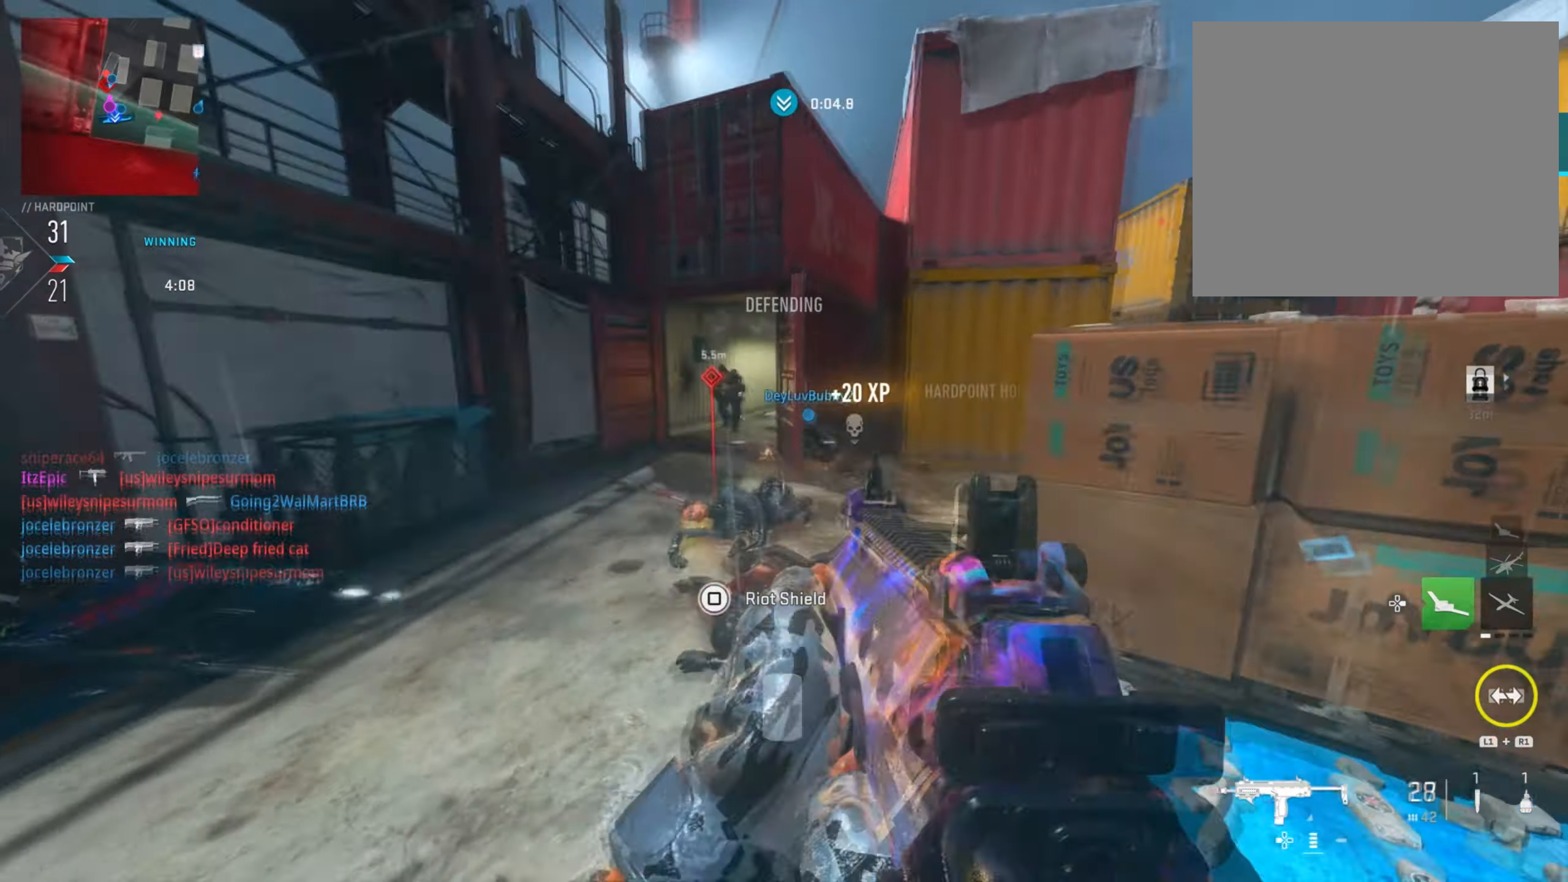
{"buttons": ["L2", "R2"], "left_stick": "up", "right_stick": "right", "events": [[33, "right_stick", "up-left"], [133, "right_stick", "center"], [233, "right_stick", "left"], [317, "right_stick", "center"], [417, "left_stick", "up"], [467, "right_stick", "right"]]}
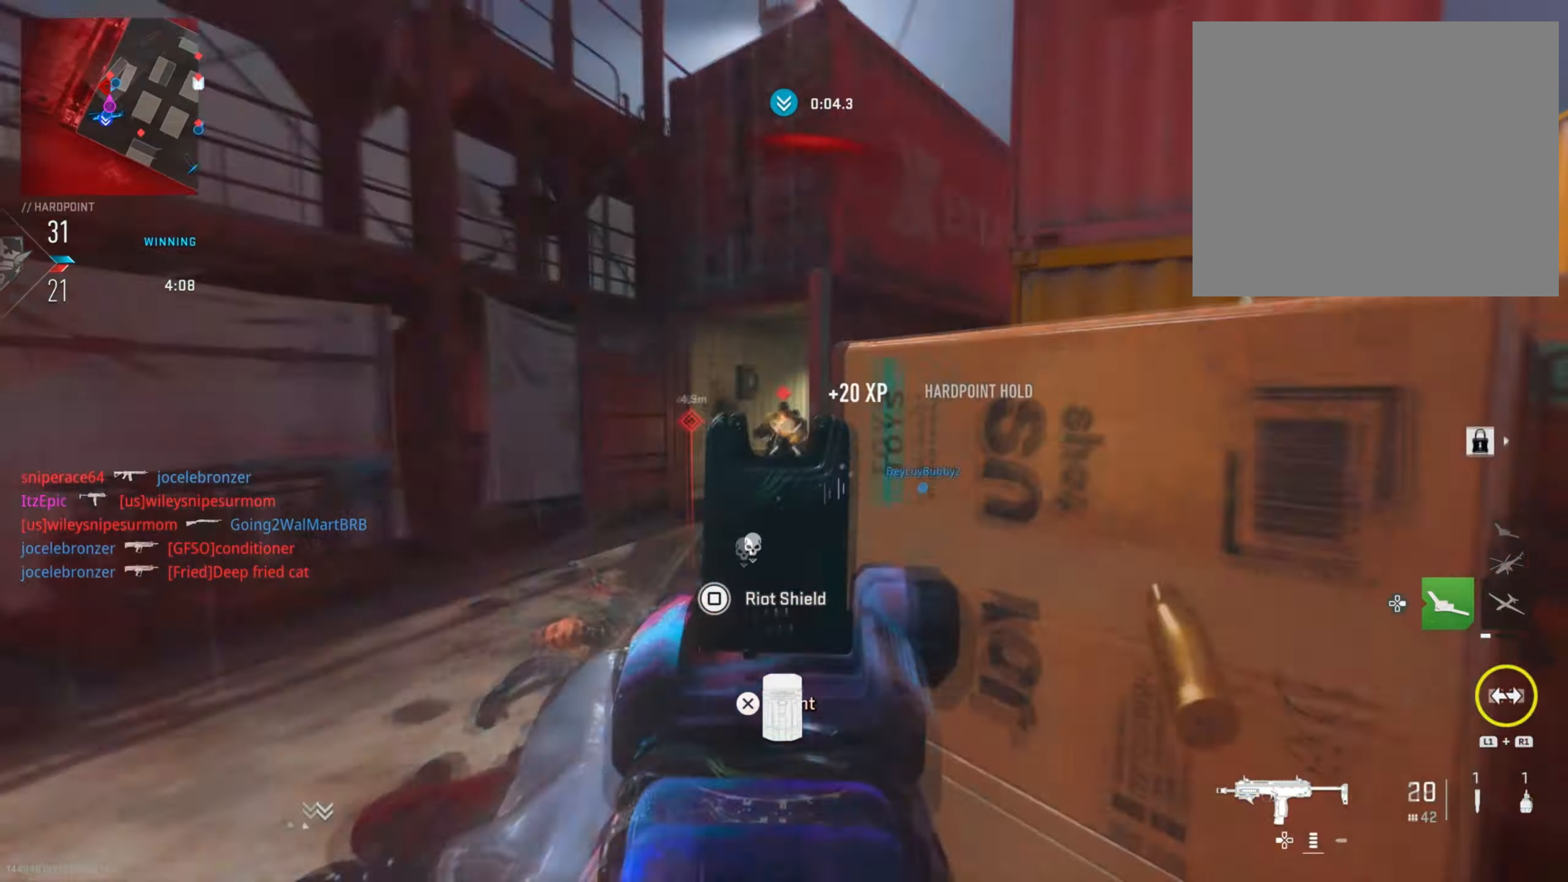
{"buttons": [], "left_stick": "up", "right_stick": "down-right", "events": [[34, "left_stick", "left"], [134, "right_stick", "center"], [301, "right_stick", "right"], [367, "L2", "up"], [384, "R2", "up"], [401, "right_stick", "down-right"], [434, "left_stick", "up"]]}
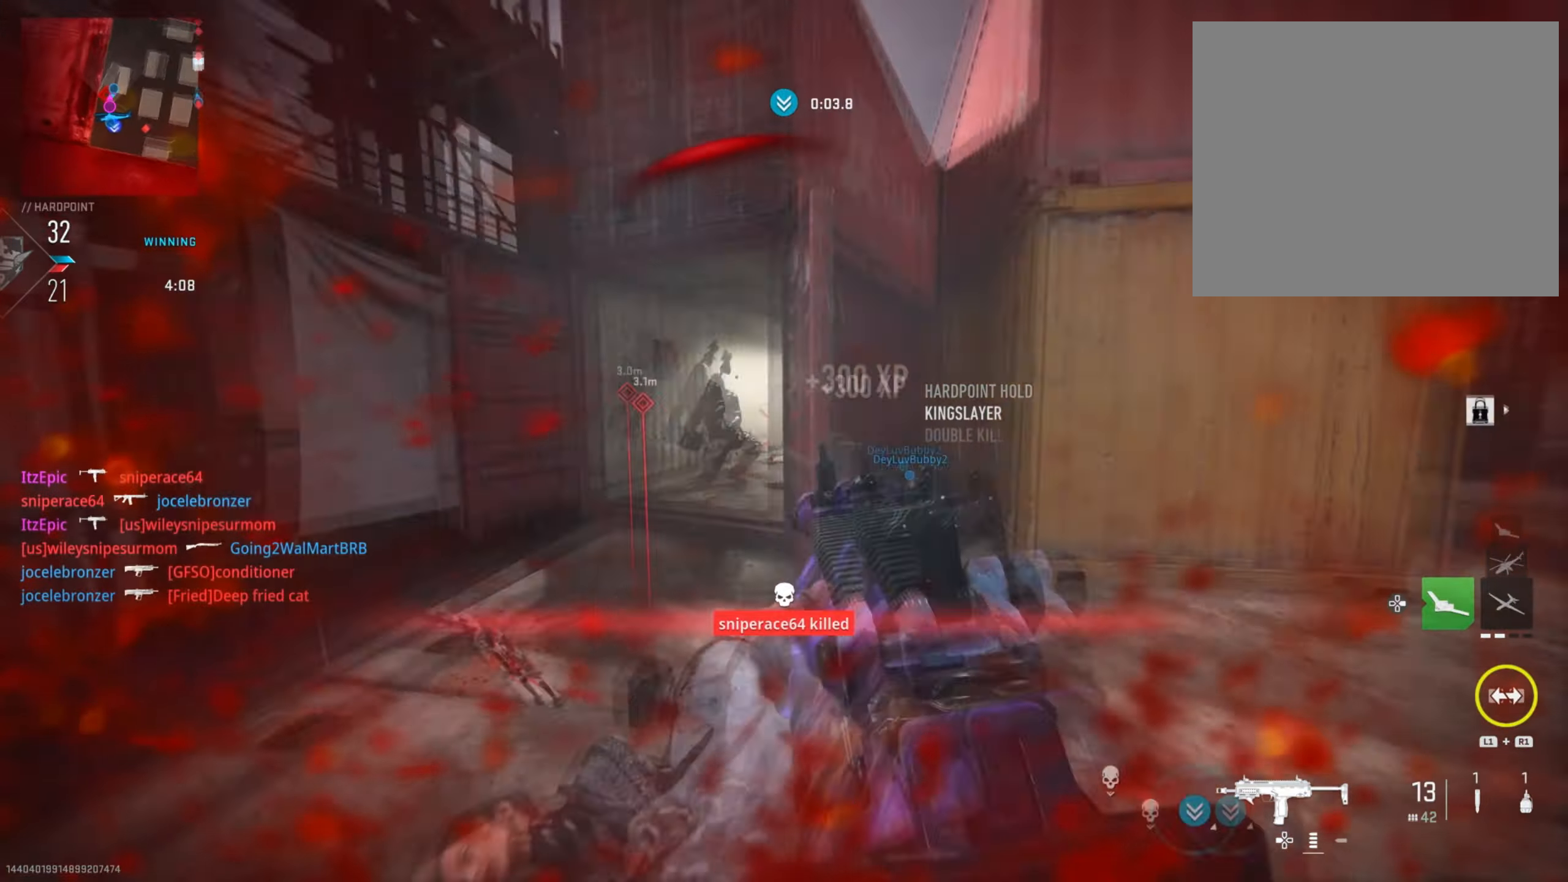
{"buttons": ["L2"], "left_stick": "up-right", "right_stick": "right", "events": [[33, "right_stick", "center"], [50, "left_stick", "up-left"], [183, "right_stick", "right"], [200, "R3", "down"], [250, "L2", "down"], [267, "left_stick", "up"], [350, "R3", "up"], [467, "left_stick", "up-right"]]}
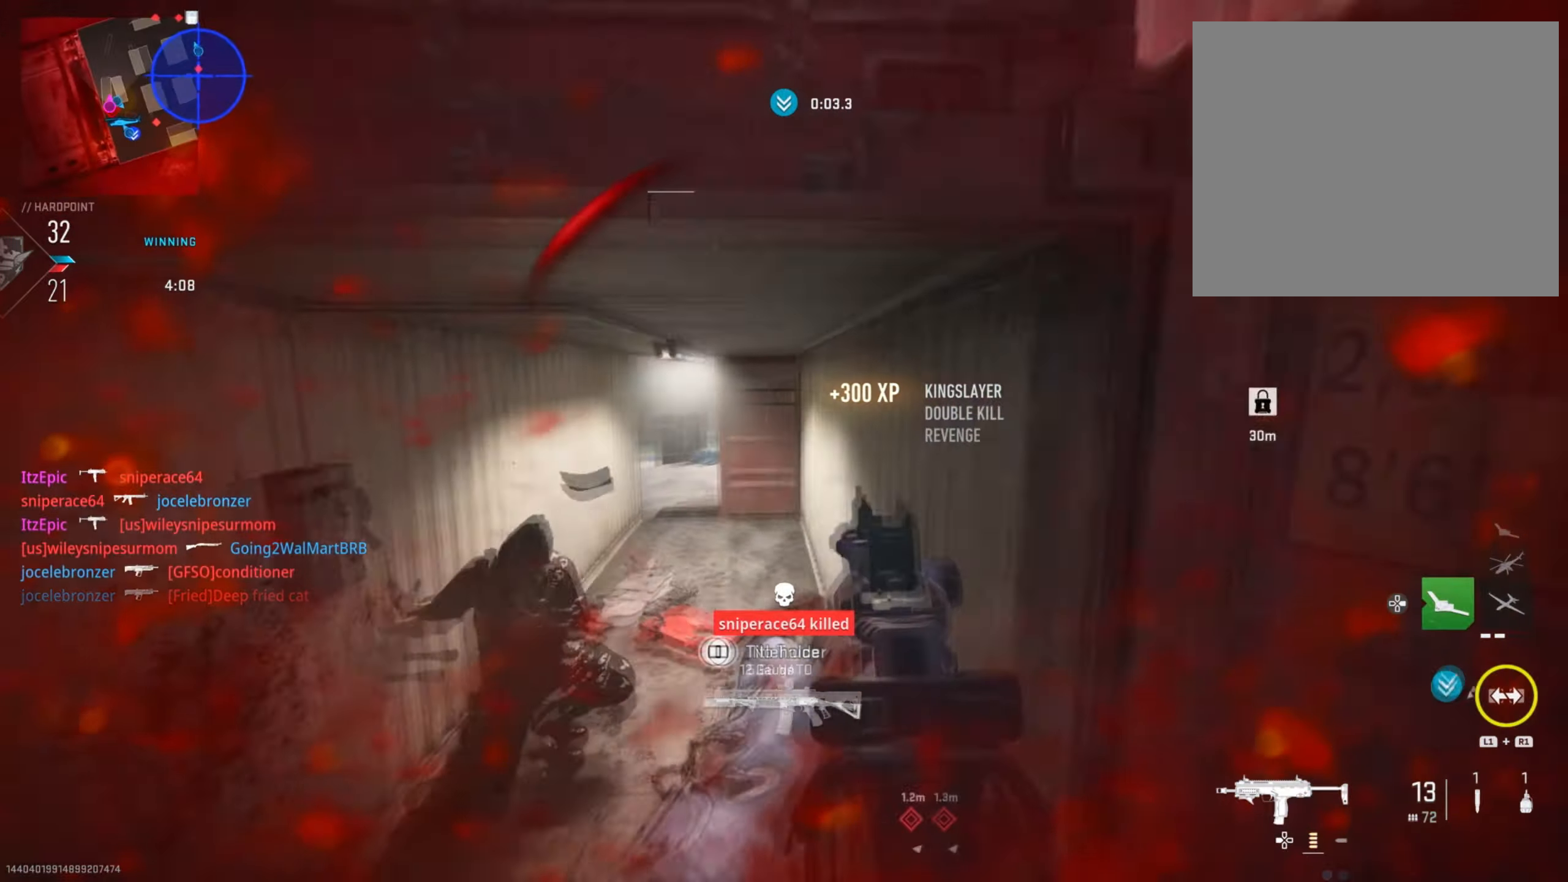
{"buttons": ["CIRCLE"], "left_stick": "up-right", "right_stick": "left", "events": [[50, "right_stick", "left"], [234, "right_stick", "center"], [284, "L2", "up"], [284, "right_stick", "right"], [501, "CIRCLE", "down"], [501, "right_stick", "left"]]}
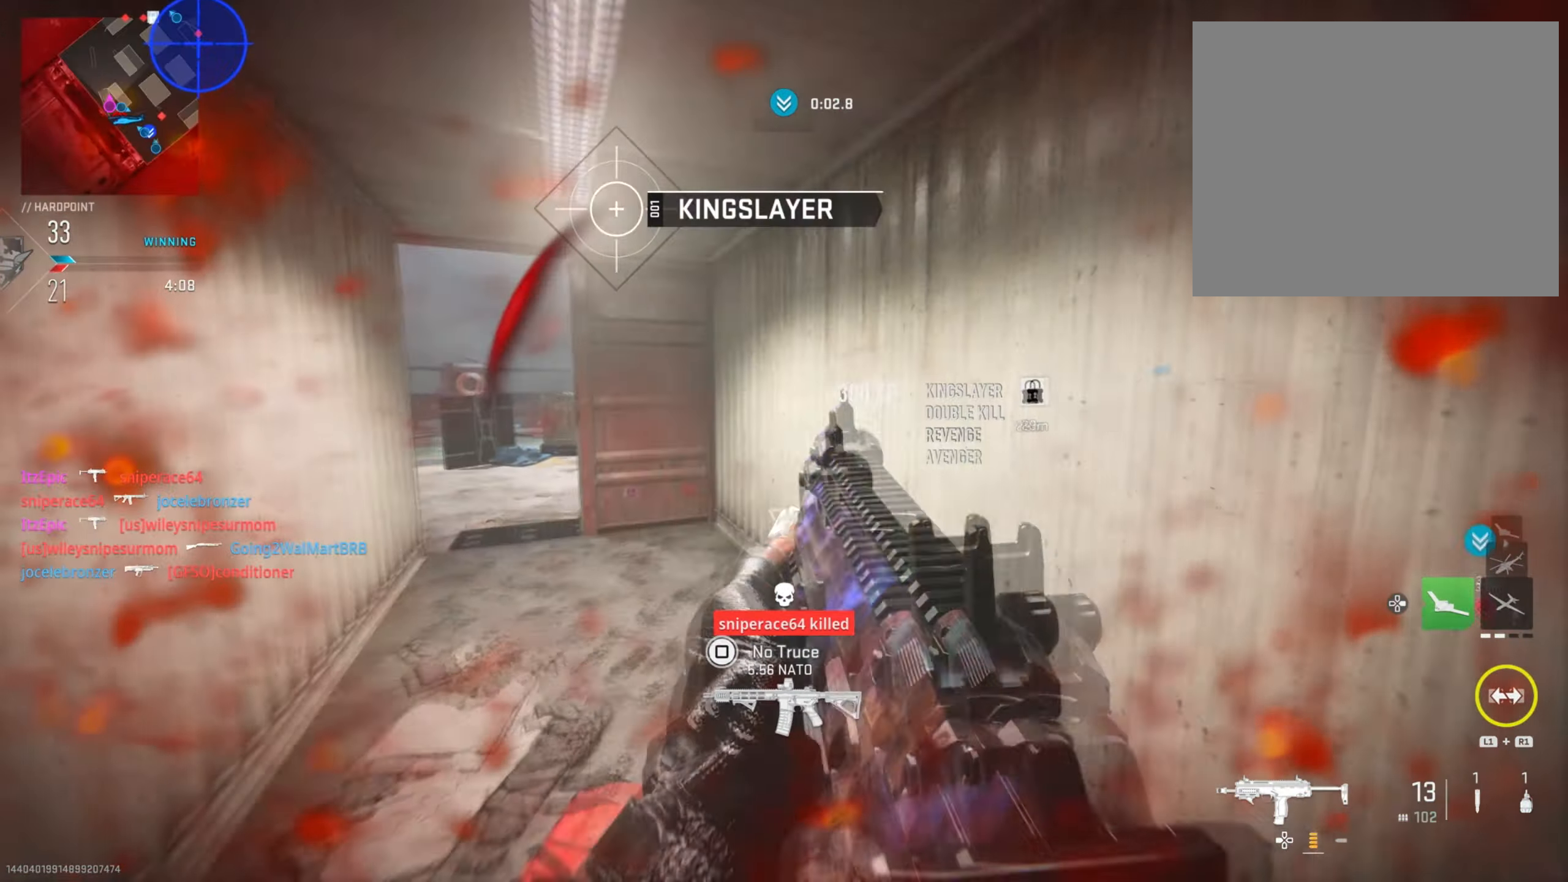
{"buttons": [], "left_stick": "center", "right_stick": "center", "events": [[100, "left_stick", "up"], [183, "CIRCLE", "up"], [233, "right_stick", "center"], [333, "SQUARE", "down"], [350, "left_stick", "right"], [450, "SQUARE", "up"], [450, "left_stick", "center"]]}
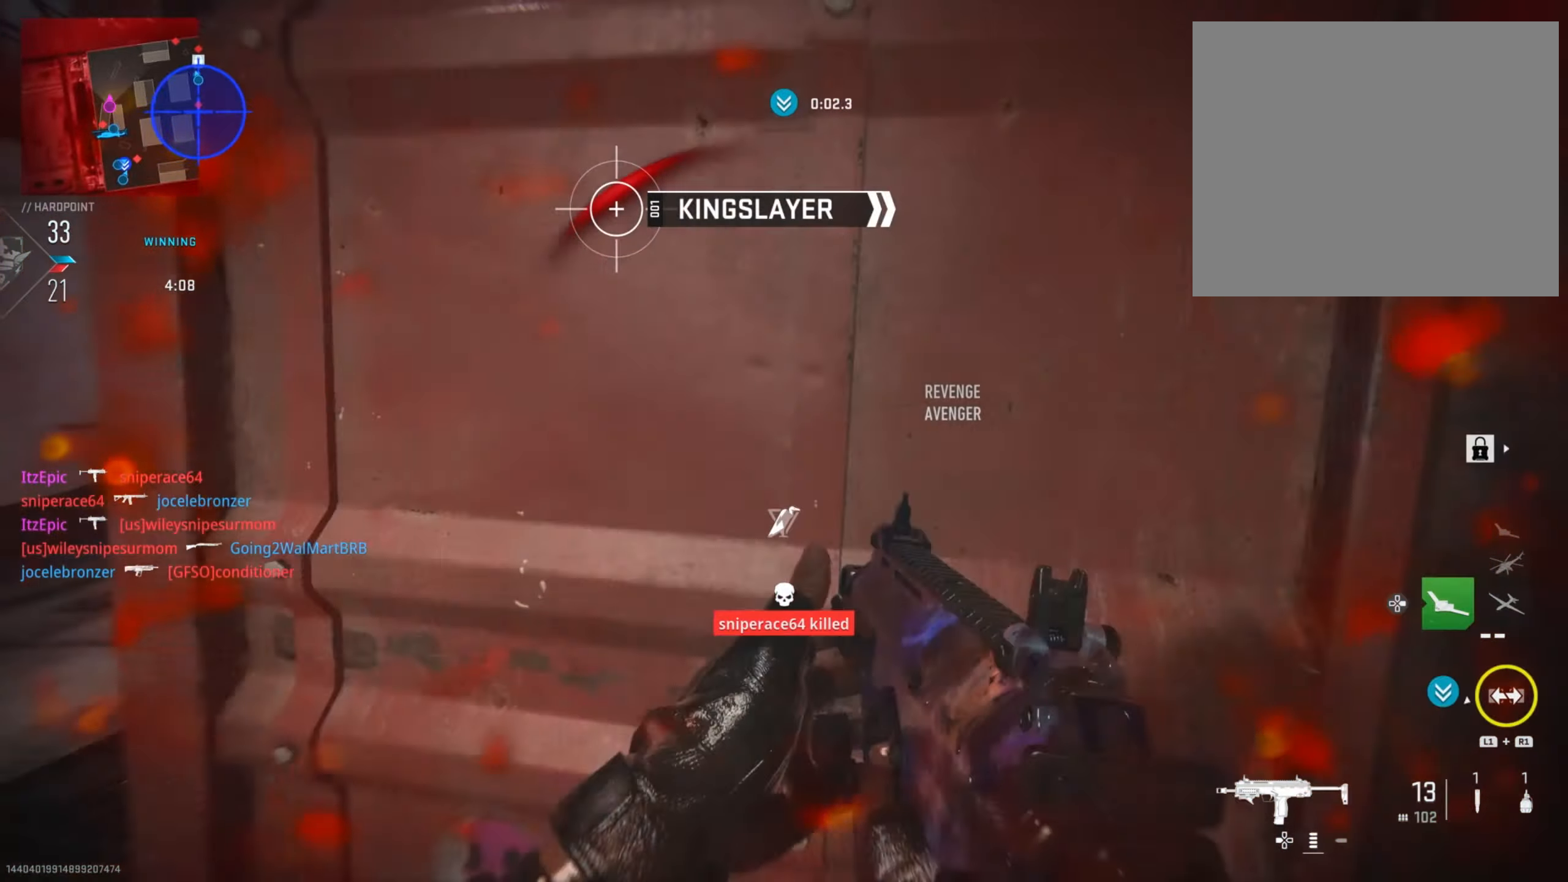
{"buttons": [], "left_stick": "center", "right_stick": "left", "events": [[100, "right_stick", "left"], [317, "right_stick", "center"], [367, "right_stick", "left"], [401, "R2", "down"], [484, "R2", "up"]]}
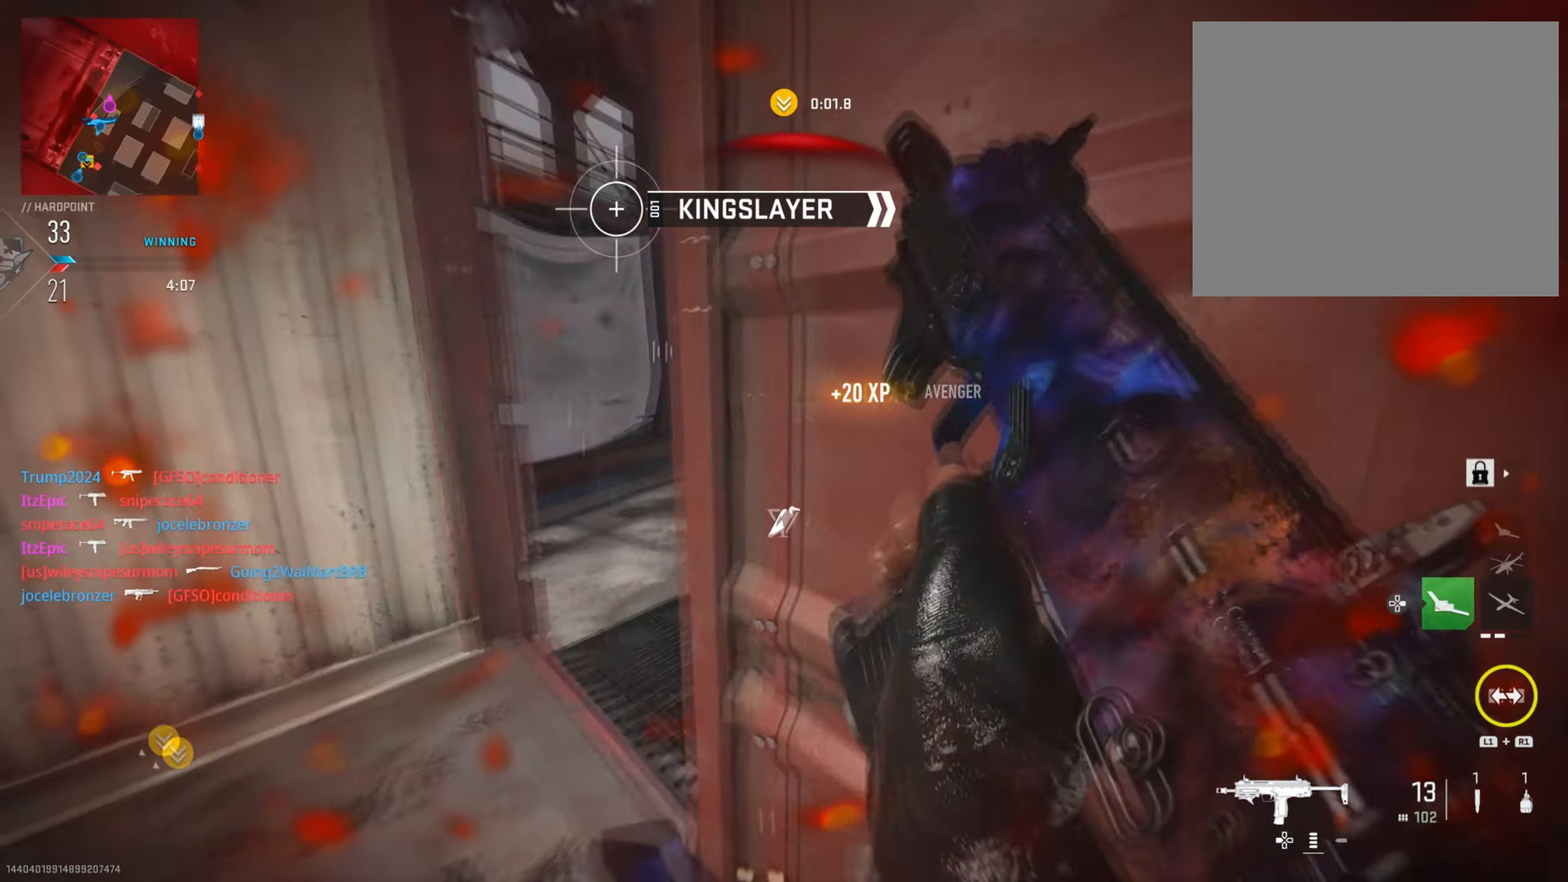
{"buttons": [], "left_stick": "center", "right_stick": "right", "events": [[200, "right_stick", "center"], [434, "right_stick", "right"]]}
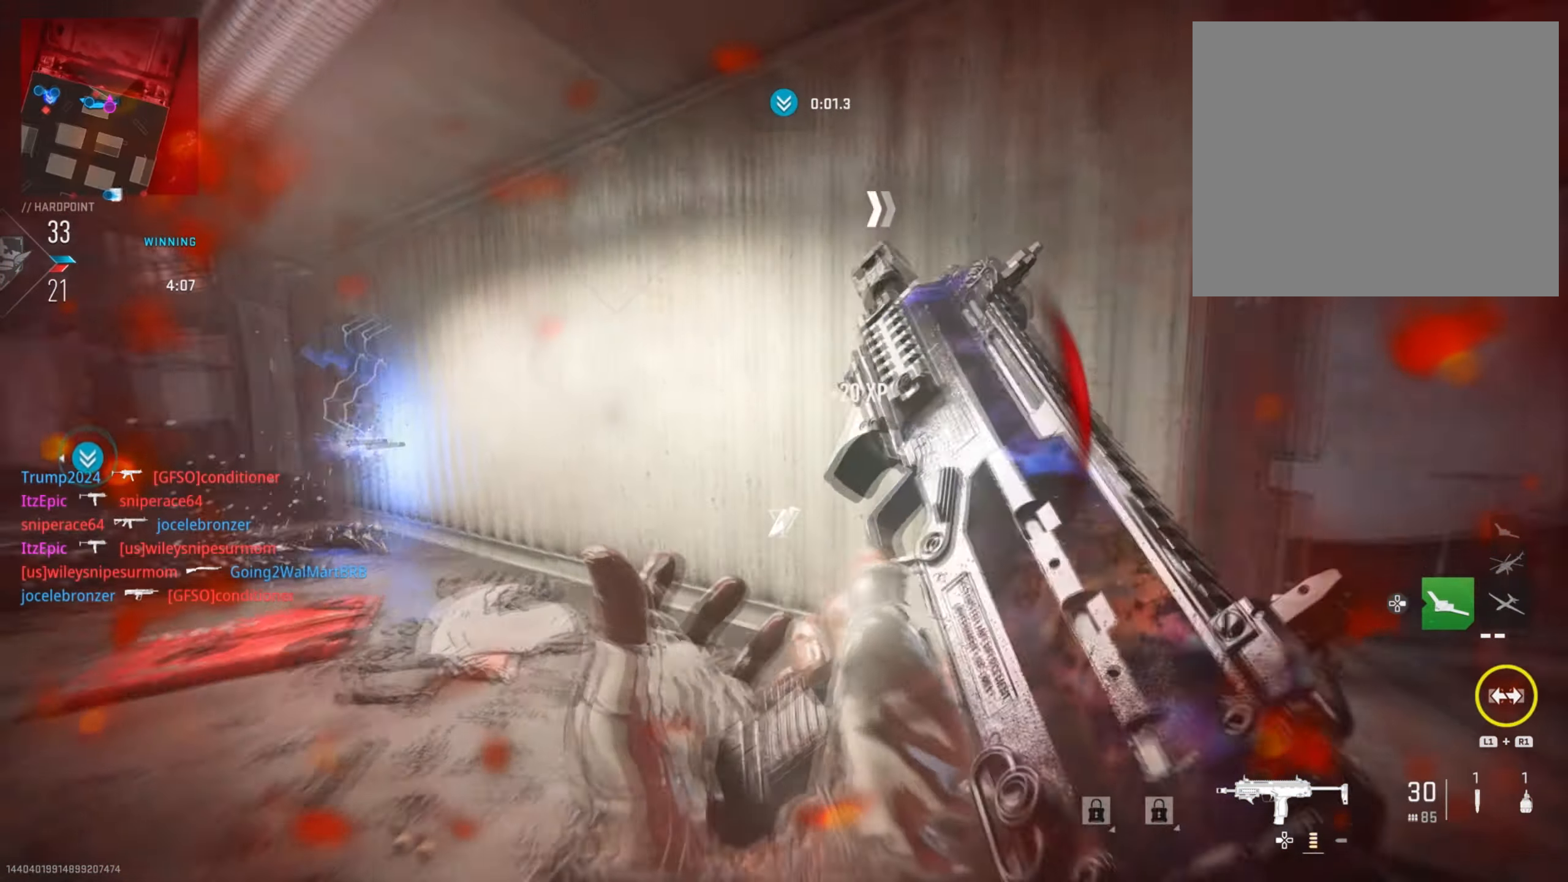
{"buttons": [], "left_stick": "center", "right_stick": "center", "events": [[84, "right_stick", "down"], [184, "right_stick", "left"], [334, "right_stick", "center"]]}
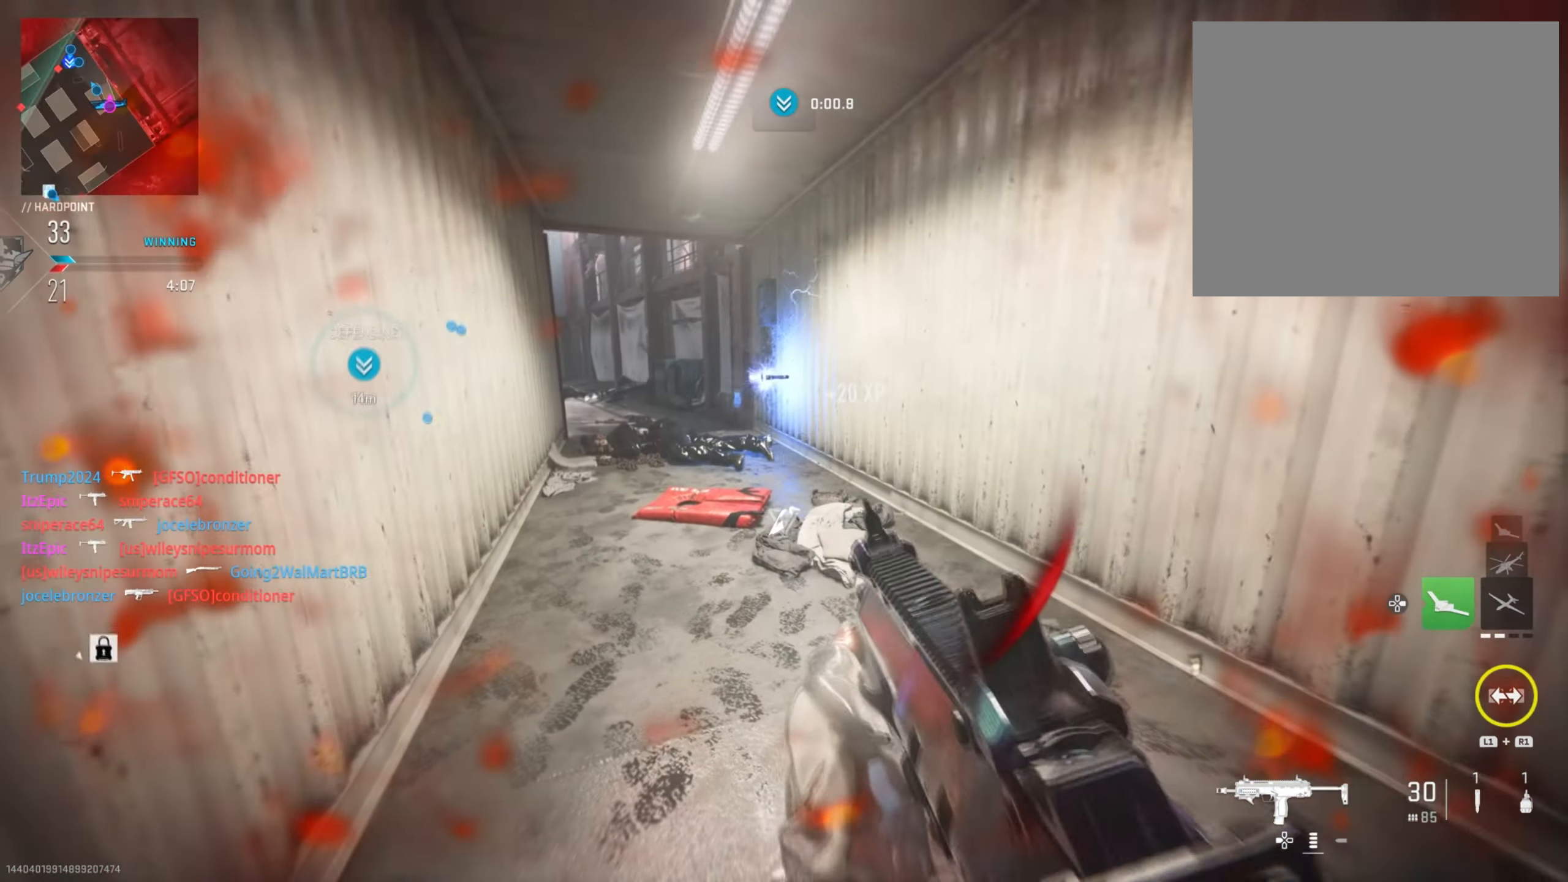
{"buttons": [], "left_stick": "center", "right_stick": "center", "events": [[133, "right_stick", "right"], [434, "right_stick", "center"]]}
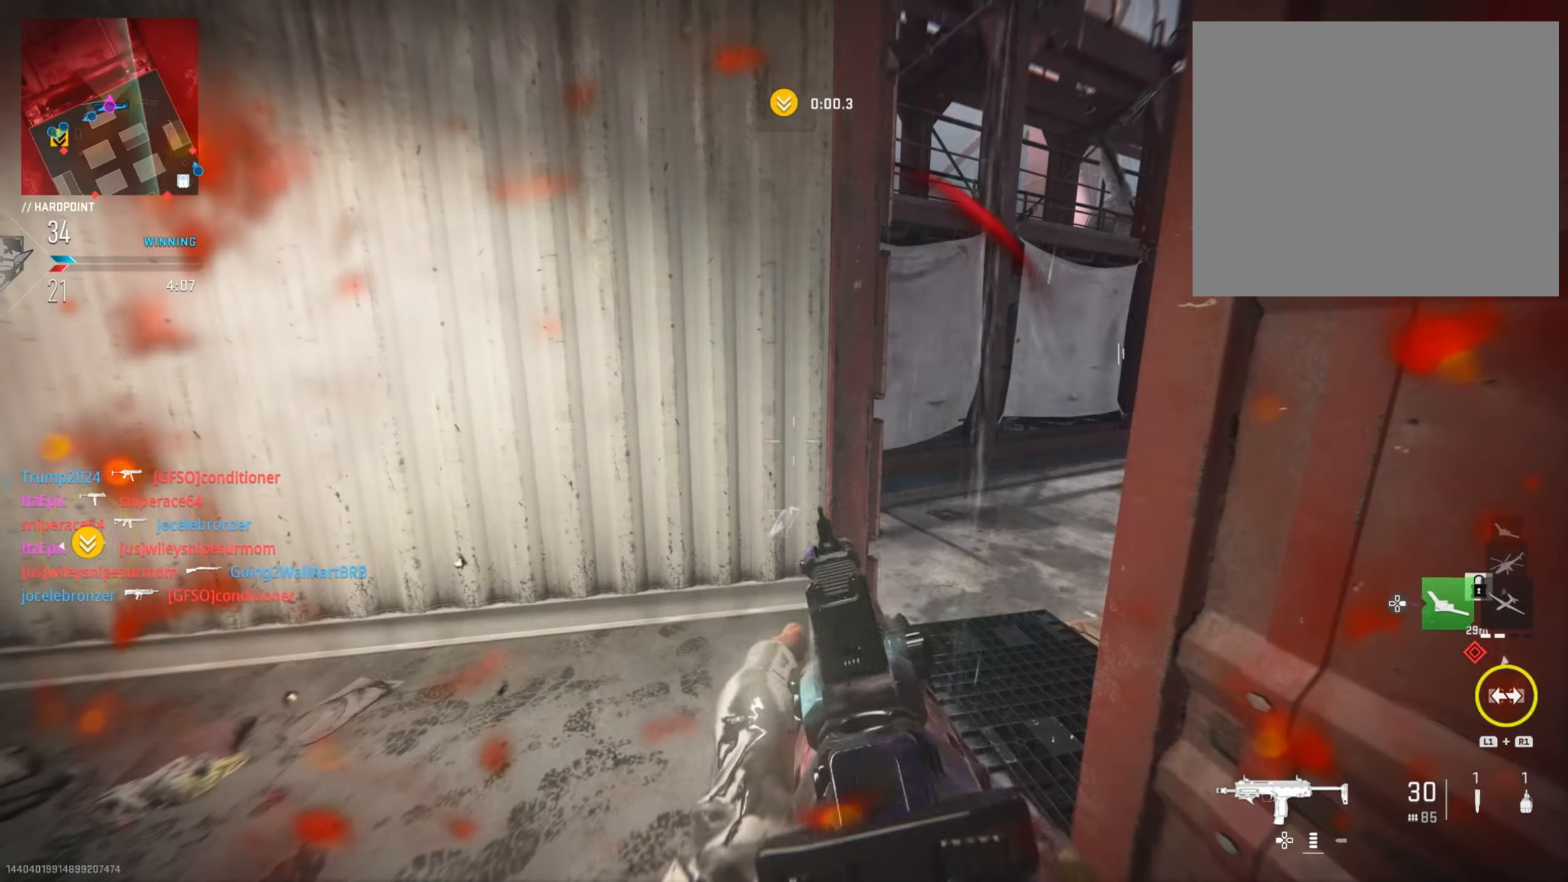
{"buttons": [], "left_stick": "center", "right_stick": "left", "events": [[167, "right_stick", "up"], [267, "right_stick", "right"], [384, "right_stick", "left"]]}
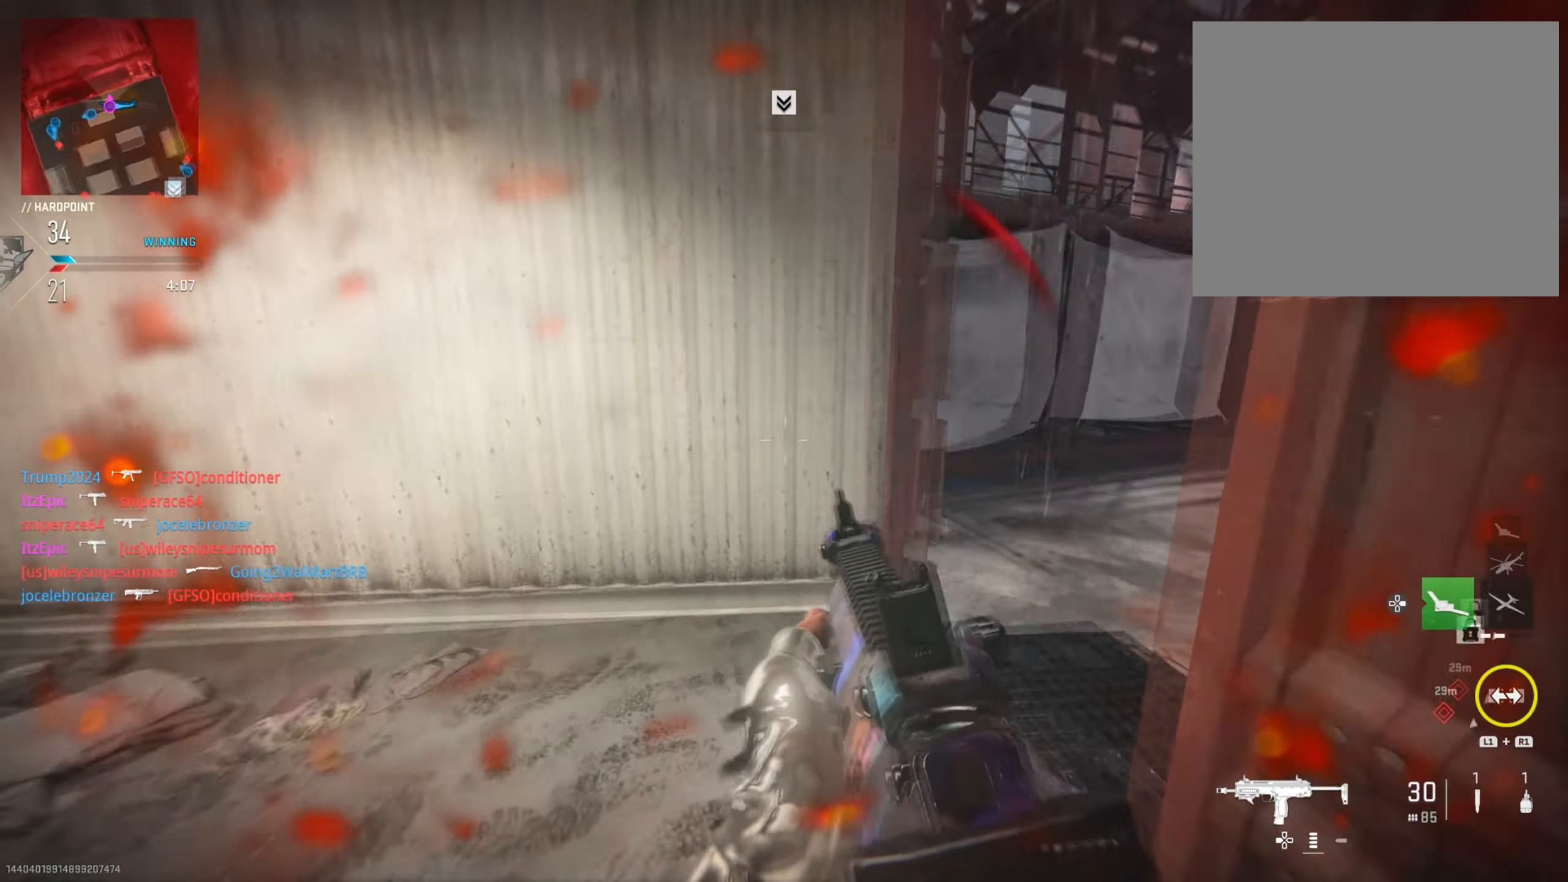
{"buttons": [], "left_stick": "up", "right_stick": "right", "events": [[217, "right_stick", "right"], [367, "R3", "down"], [384, "left_stick", "up"], [484, "R3", "up"]]}
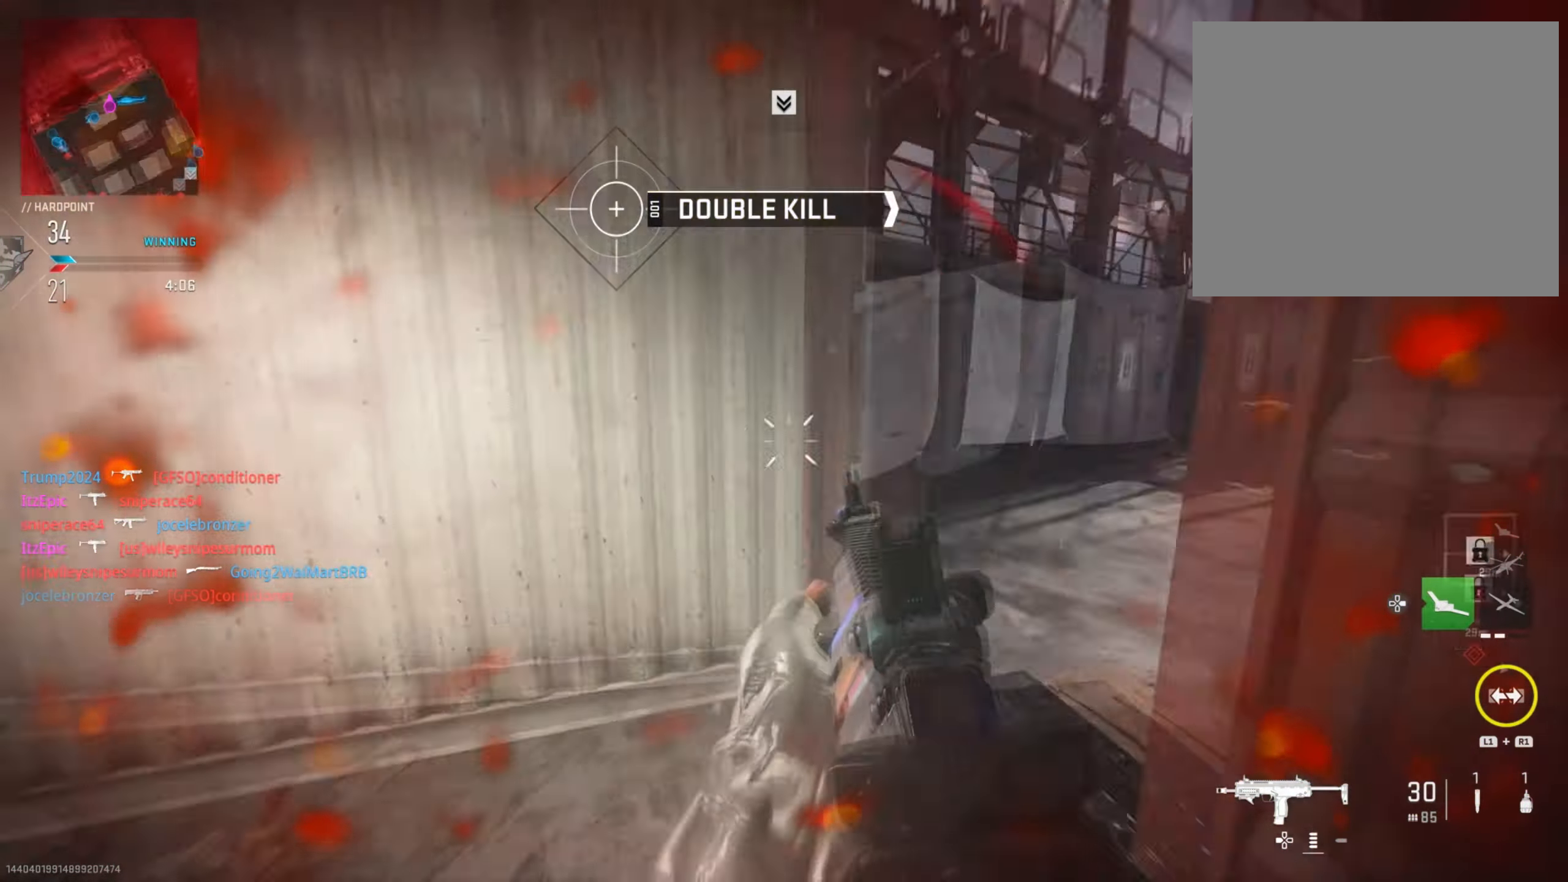
{"buttons": [], "left_stick": "up-left", "right_stick": "right", "events": [[268, "right_stick", "center"], [351, "left_stick", "up-left"], [401, "right_stick", "right"]]}
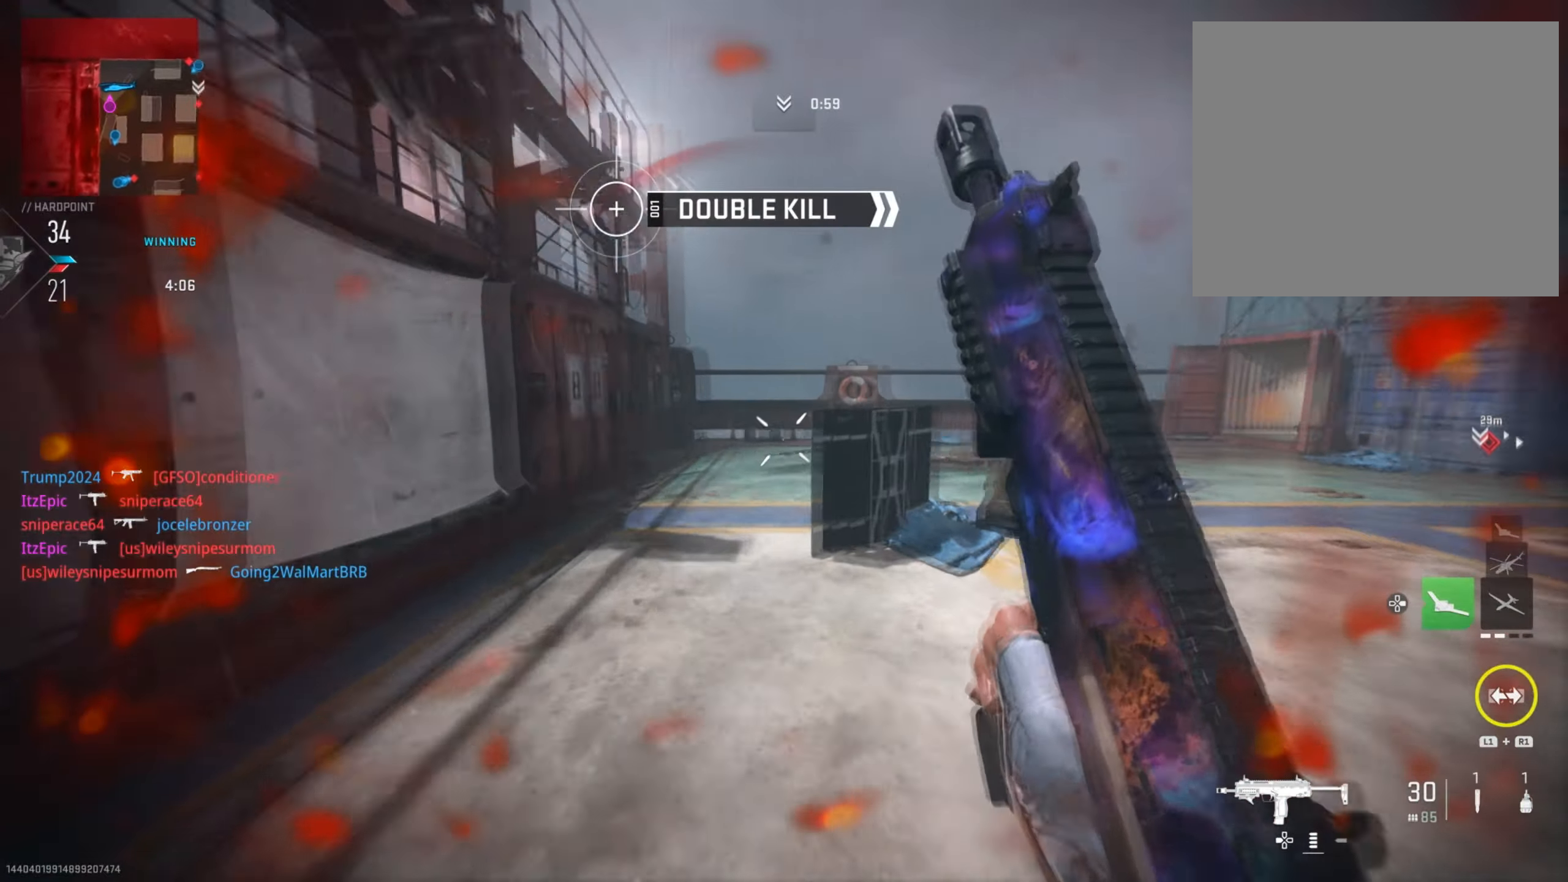
{"buttons": ["L2"], "left_stick": "left", "right_stick": "center", "events": [[33, "R3", "down"], [184, "R3", "up"], [200, "right_stick", "center"], [217, "L2", "down"], [317, "left_stick", "left"]]}
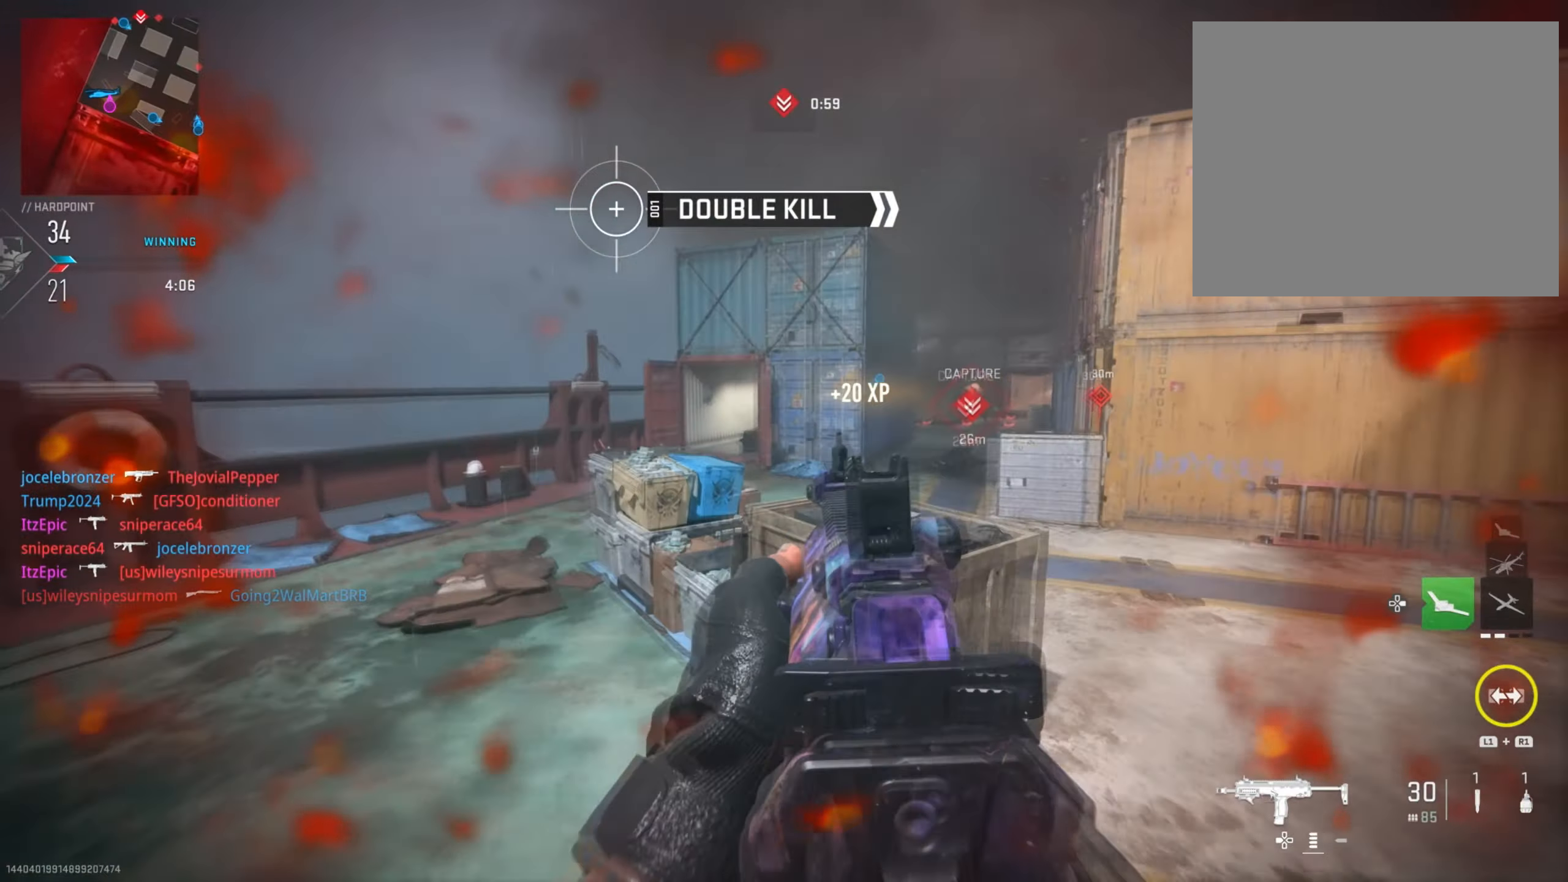
{"buttons": ["L2"], "left_stick": "up", "right_stick": "center", "events": [[16, "right_stick", "right"], [183, "left_stick", "up"], [350, "right_stick", "center"]]}
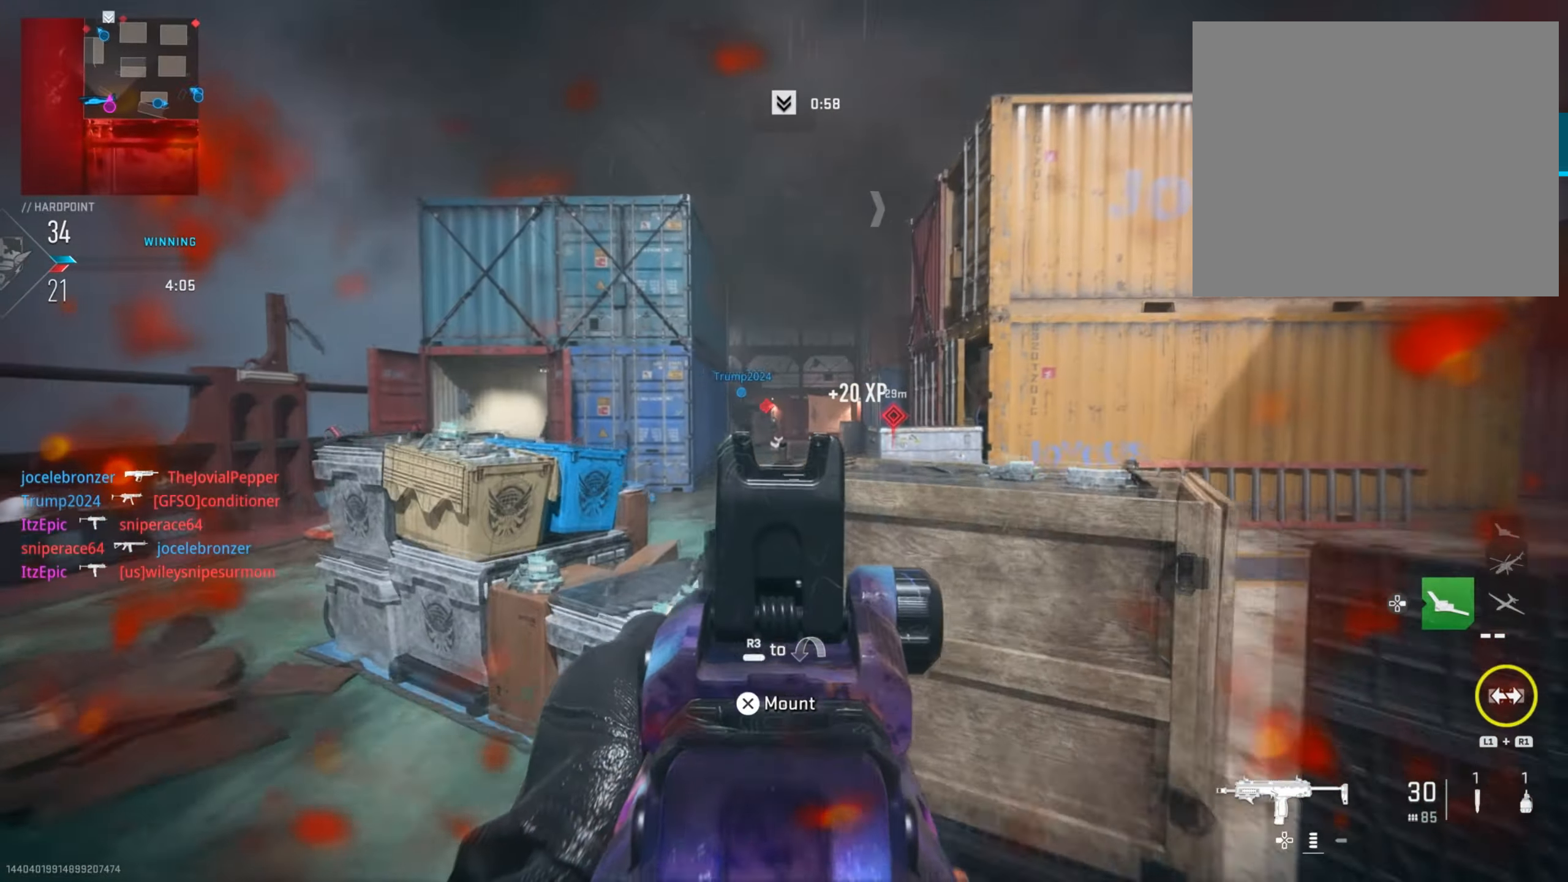
{"buttons": ["L2"], "left_stick": "down-right", "right_stick": "down-right", "events": [[100, "right_stick", "up"], [200, "left_stick", "left"], [217, "right_stick", "left"], [350, "right_stick", "center"], [451, "left_stick", "down-right"], [451, "right_stick", "down-right"]]}
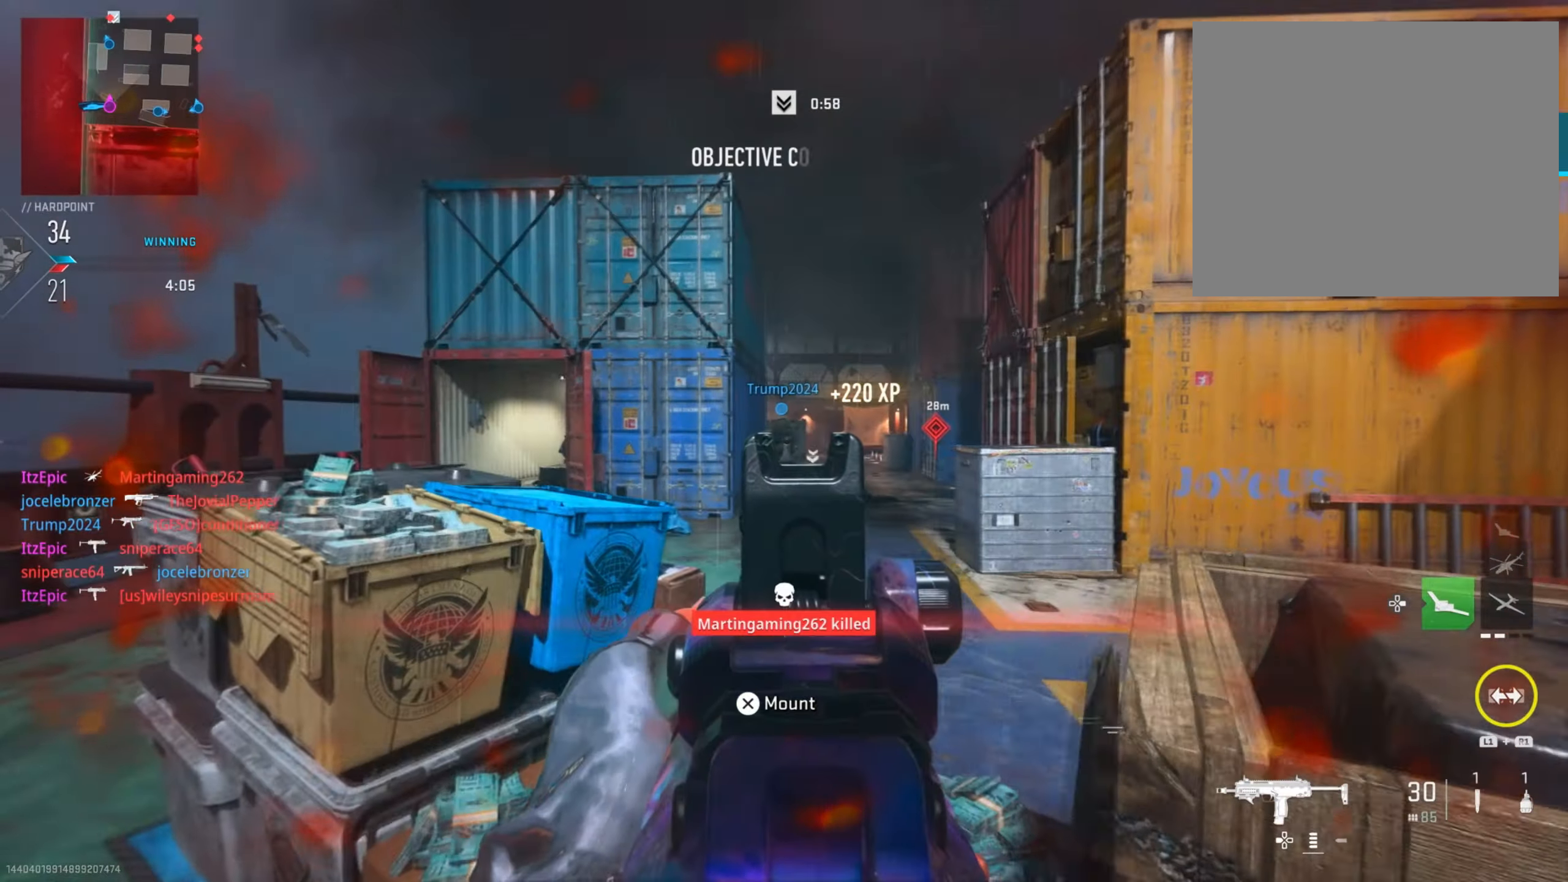
{"buttons": ["R3"], "left_stick": "up-left", "right_stick": "center", "events": [[16, "L2", "up"], [33, "right_stick", "center"], [50, "R1", "down"], [116, "right_stick", "up"], [150, "R1", "up"], [166, "left_stick", "down-left"], [267, "left_stick", "left"], [367, "right_stick", "center"], [417, "R3", "down"], [417, "left_stick", "up-left"]]}
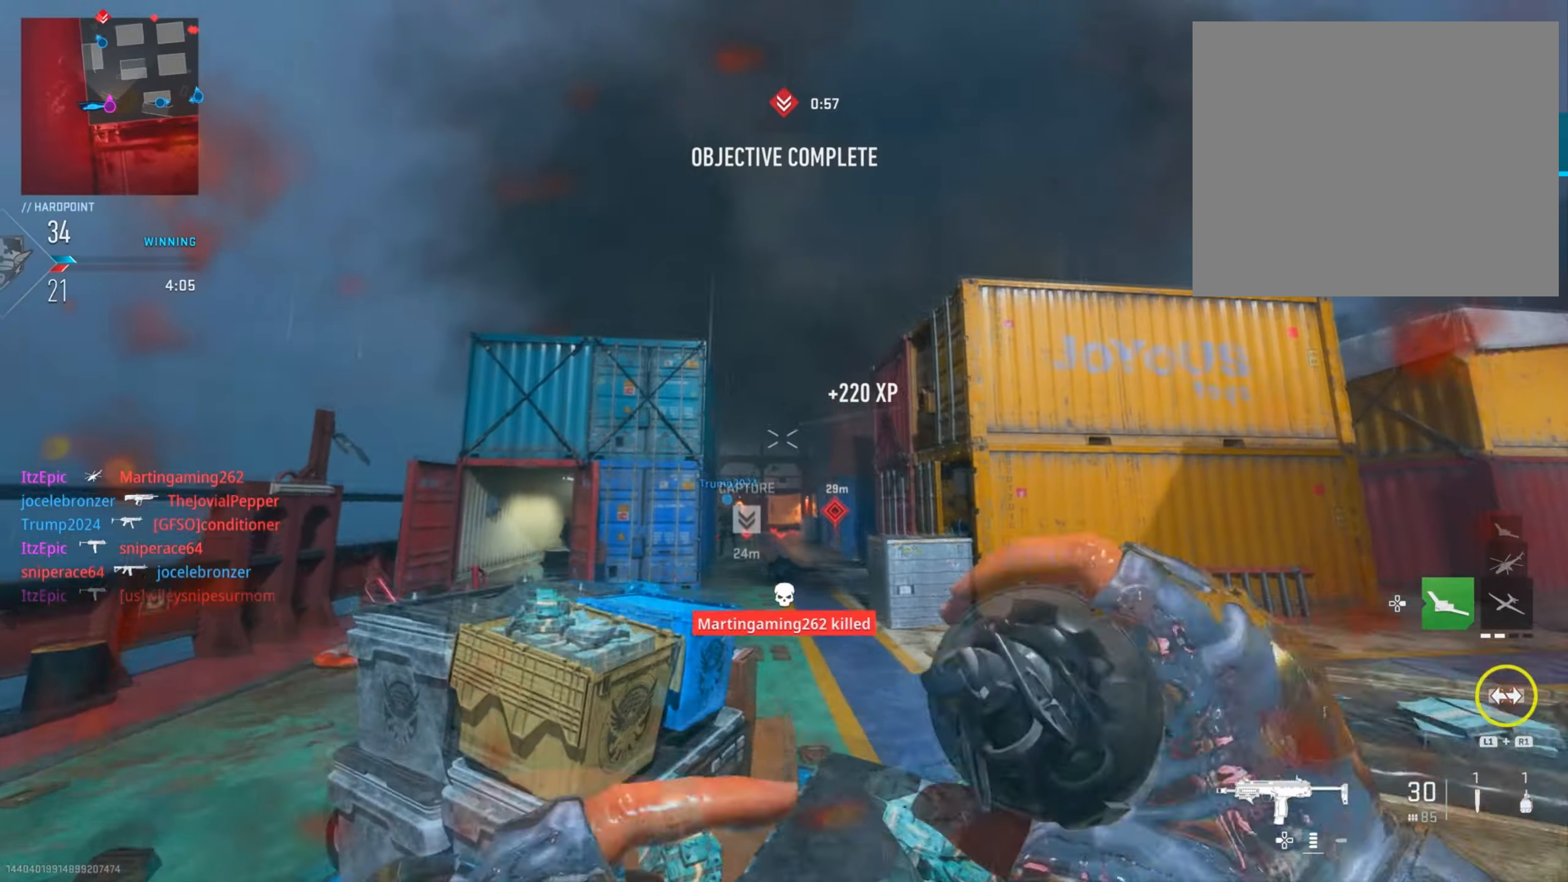
{"buttons": [], "left_stick": "left", "right_stick": "center", "events": [[17, "right_stick", "right"], [67, "R3", "up"], [84, "left_stick", "up-right"], [150, "right_stick", "center"], [300, "right_stick", "down-right"], [317, "left_stick", "left"], [451, "right_stick", "center"]]}
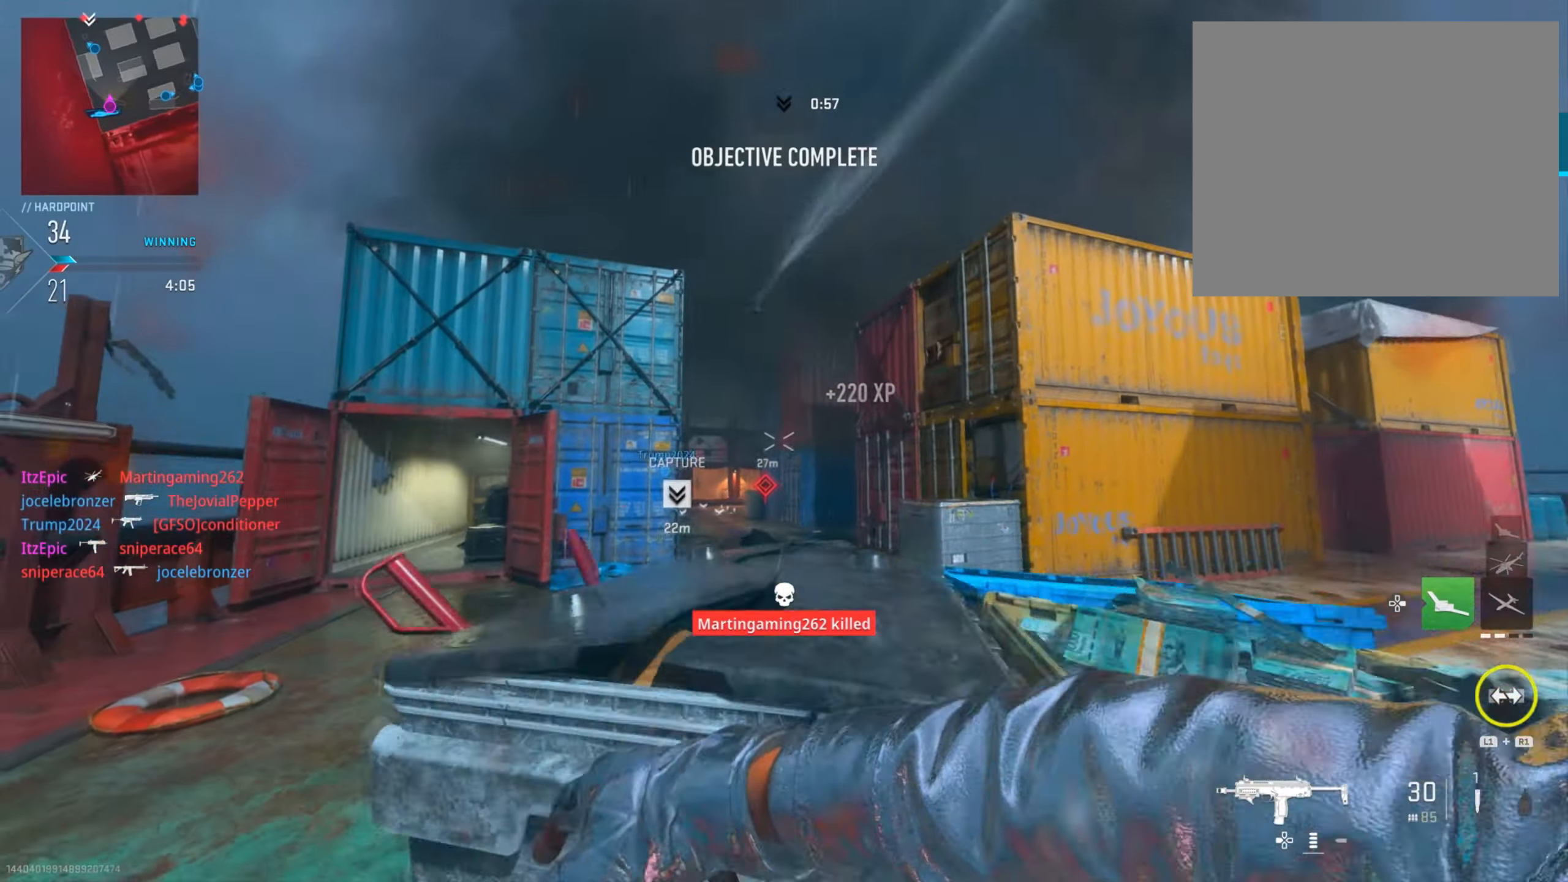
{"buttons": [], "left_stick": "up-right", "right_stick": "down-right", "events": [[166, "left_stick", "up"], [283, "left_stick", "left"], [383, "right_stick", "down-right"], [467, "left_stick", "up-right"]]}
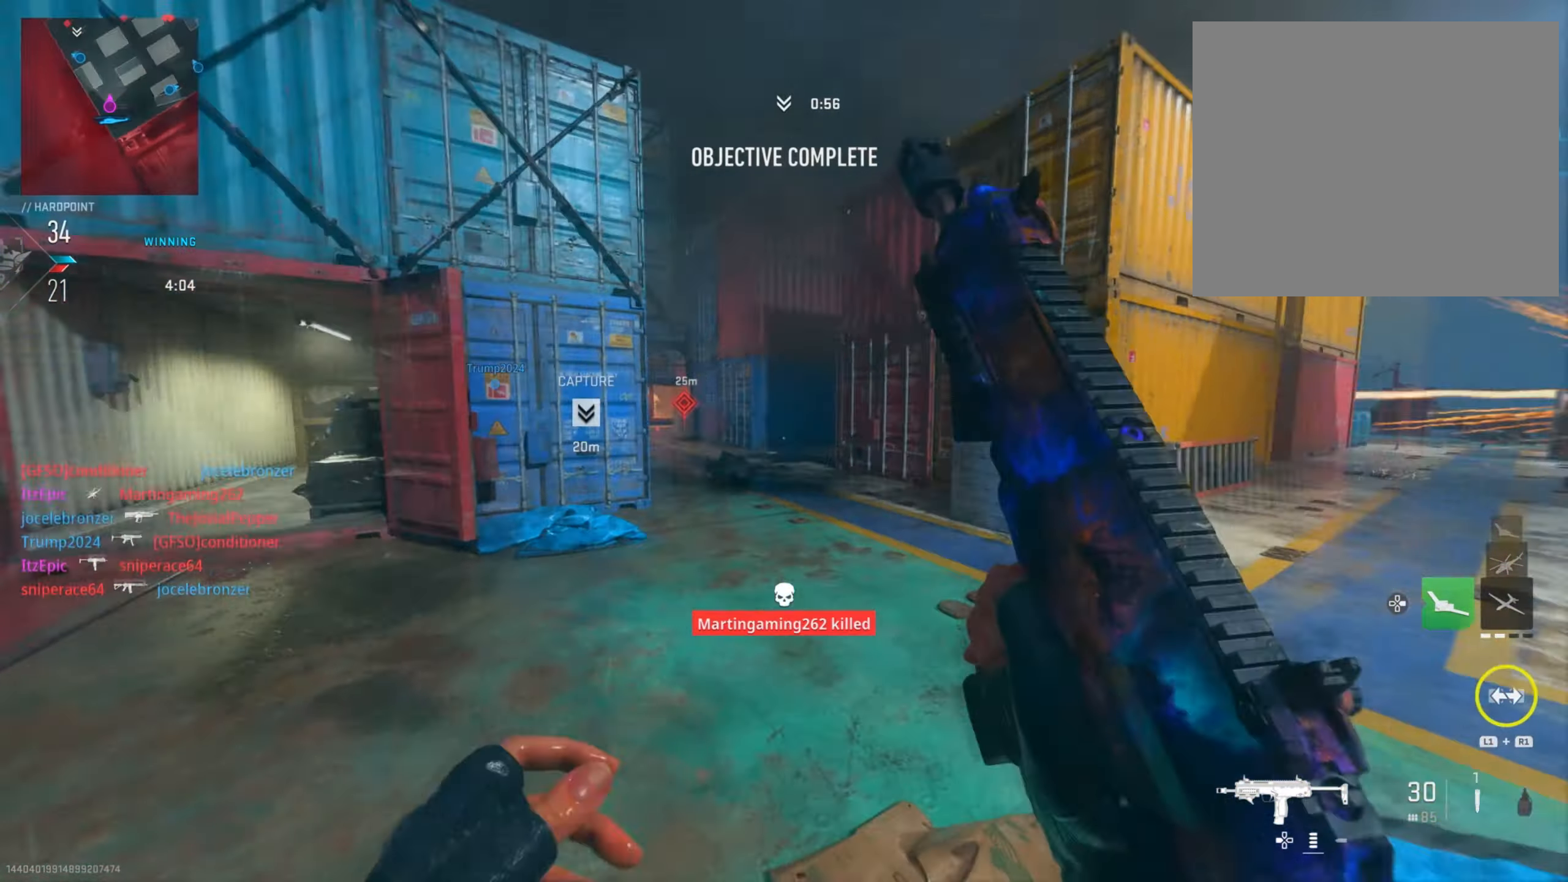
{"buttons": [], "left_stick": "up-right", "right_stick": "center", "events": [[100, "right_stick", "center"], [184, "TRIANGLE", "down"], [300, "TRIANGLE", "up"], [400, "TRIANGLE", "down"], [467, "TRIANGLE", "up"]]}
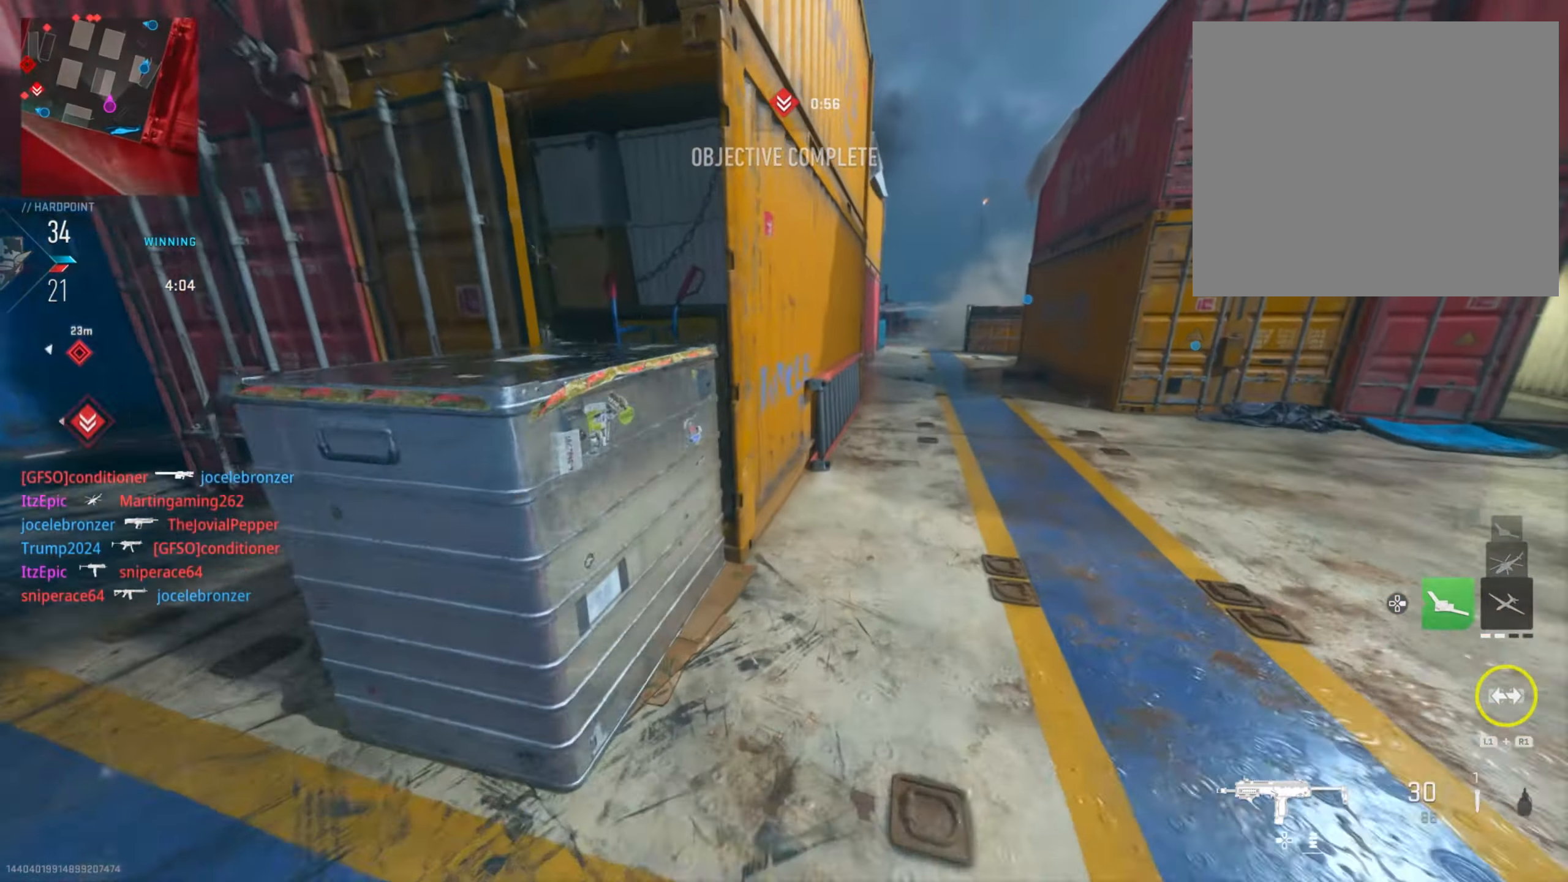
{"buttons": ["R3"], "left_stick": "up", "right_stick": "center", "events": [[33, "left_stick", "up"], [283, "DPAD_RIGHT", "down"], [400, "DPAD_RIGHT", "up"], [450, "R3", "down"]]}
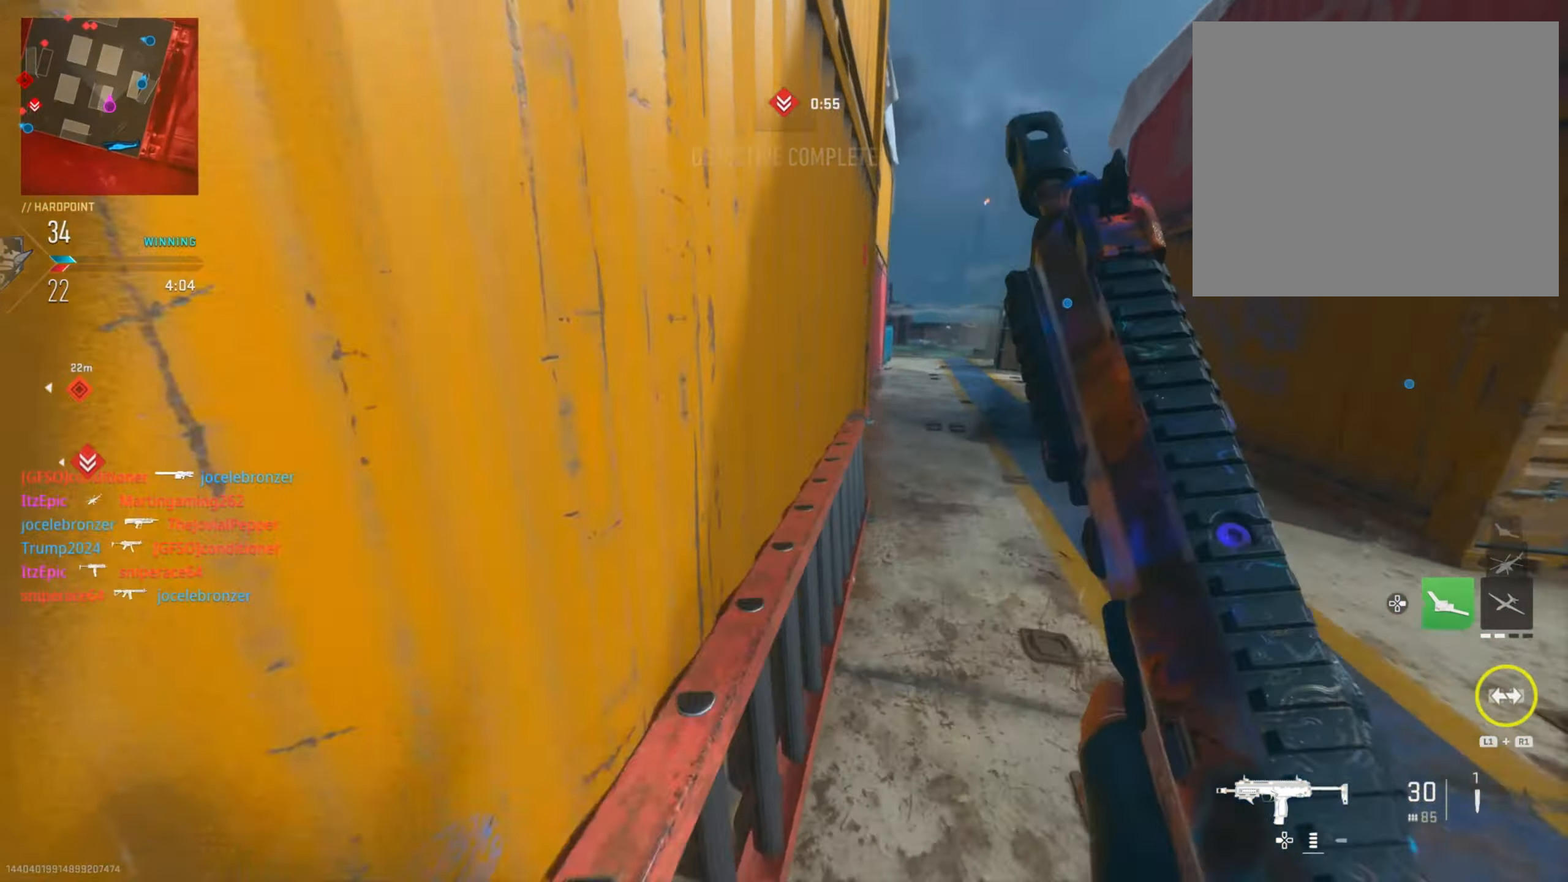
{"buttons": [], "left_stick": "up", "right_stick": "center", "events": [[33, "left_stick", "up-right"], [50, "right_stick", "down"], [100, "R3", "up"], [117, "right_stick", "center"], [350, "left_stick", "up"]]}
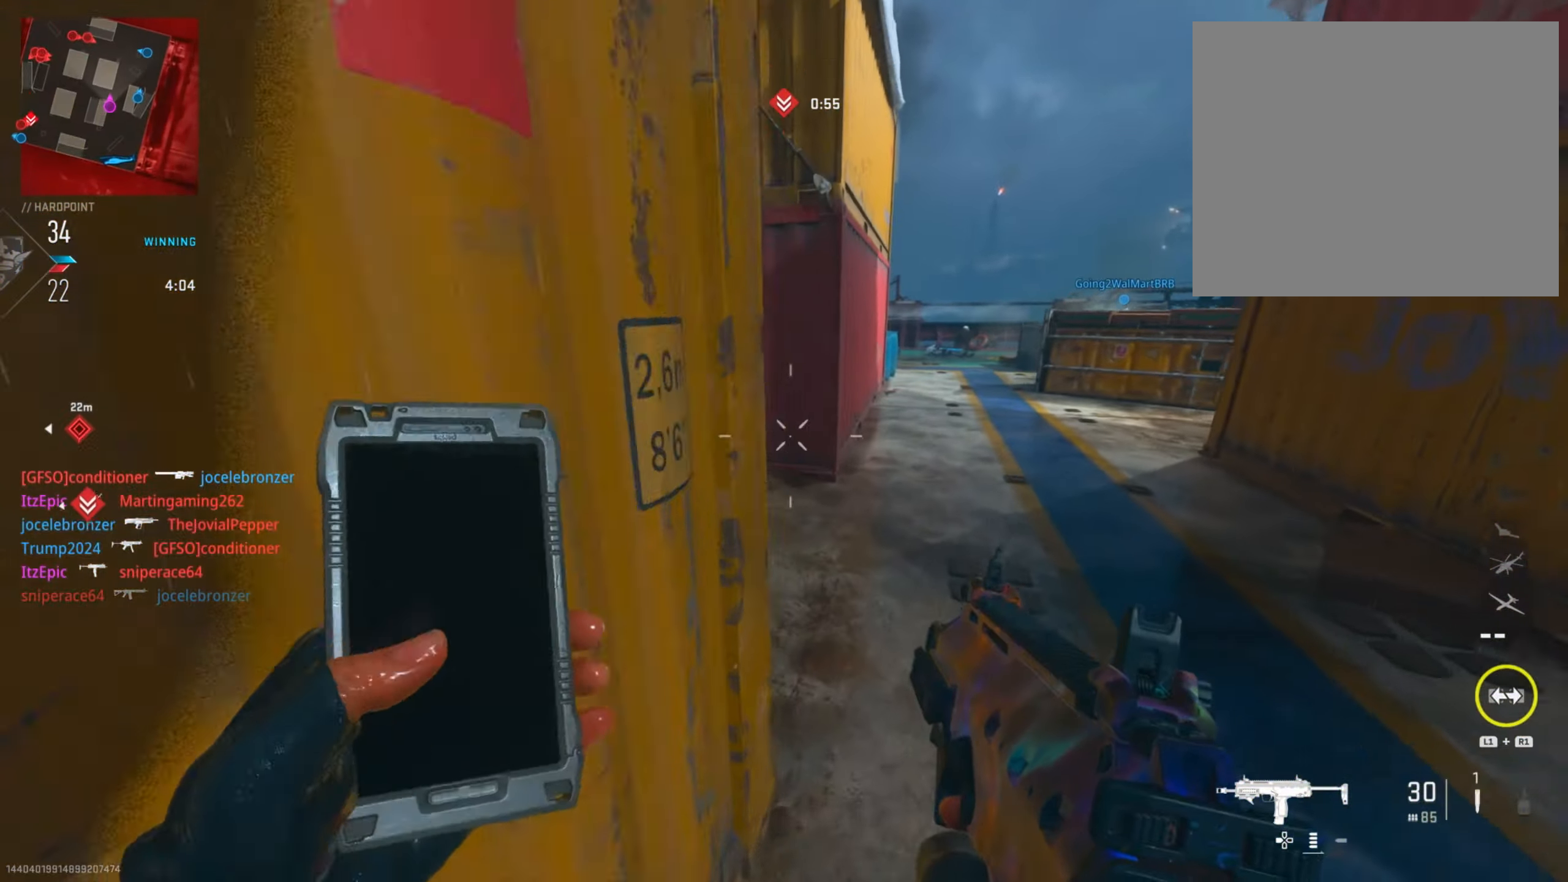
{"buttons": [], "left_stick": "up-left", "right_stick": "center", "events": [[66, "right_stick", "left"], [317, "right_stick", "center"], [500, "left_stick", "up-left"]]}
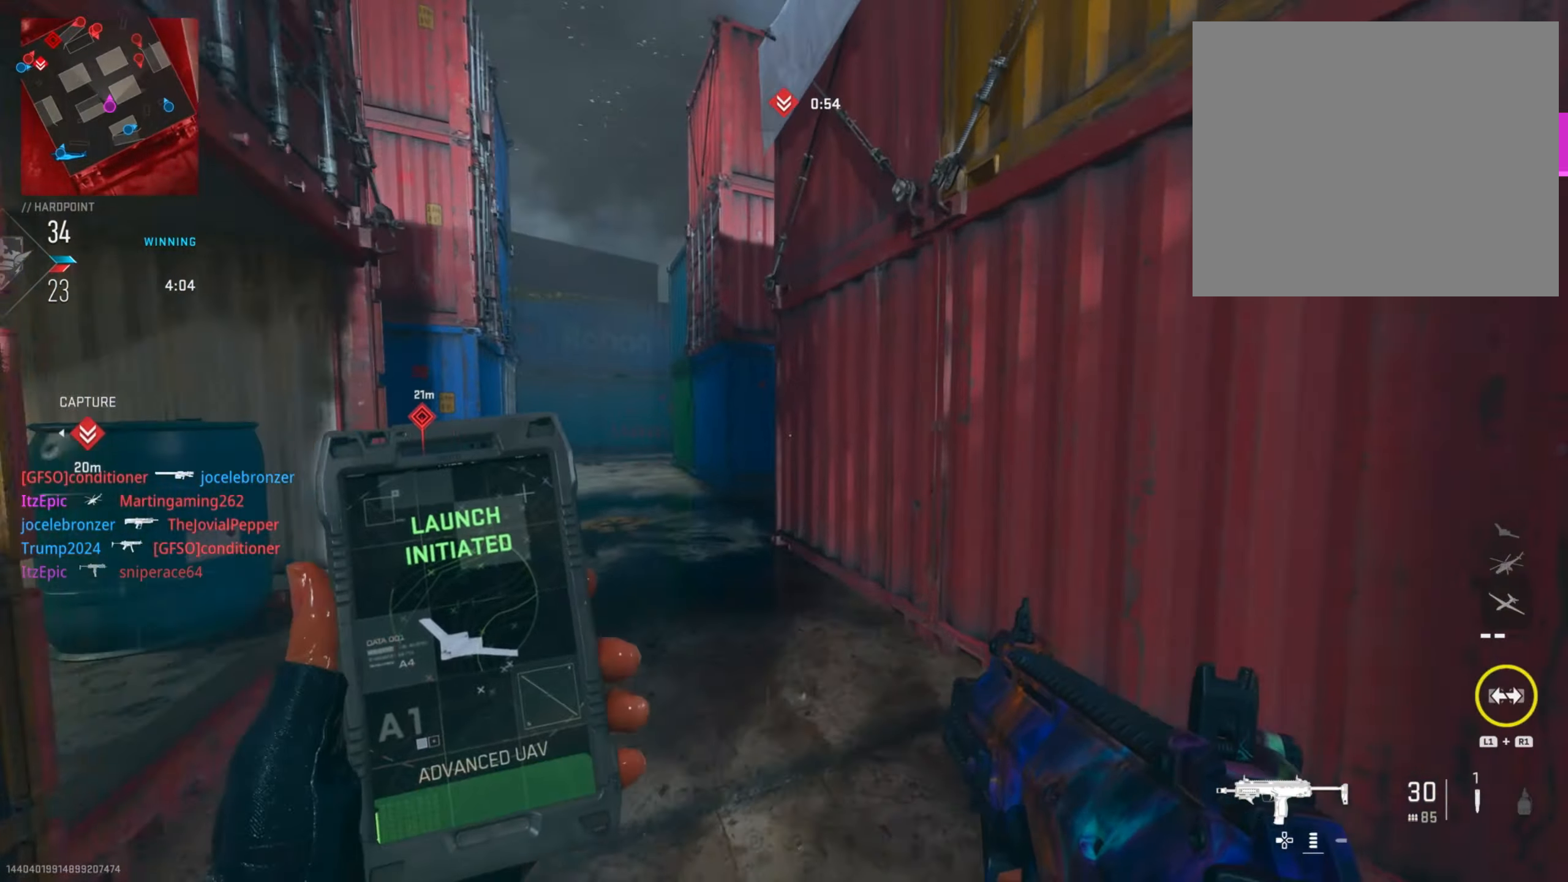
{"buttons": [], "left_stick": "left", "right_stick": "center", "events": [[351, "left_stick", "left"]]}
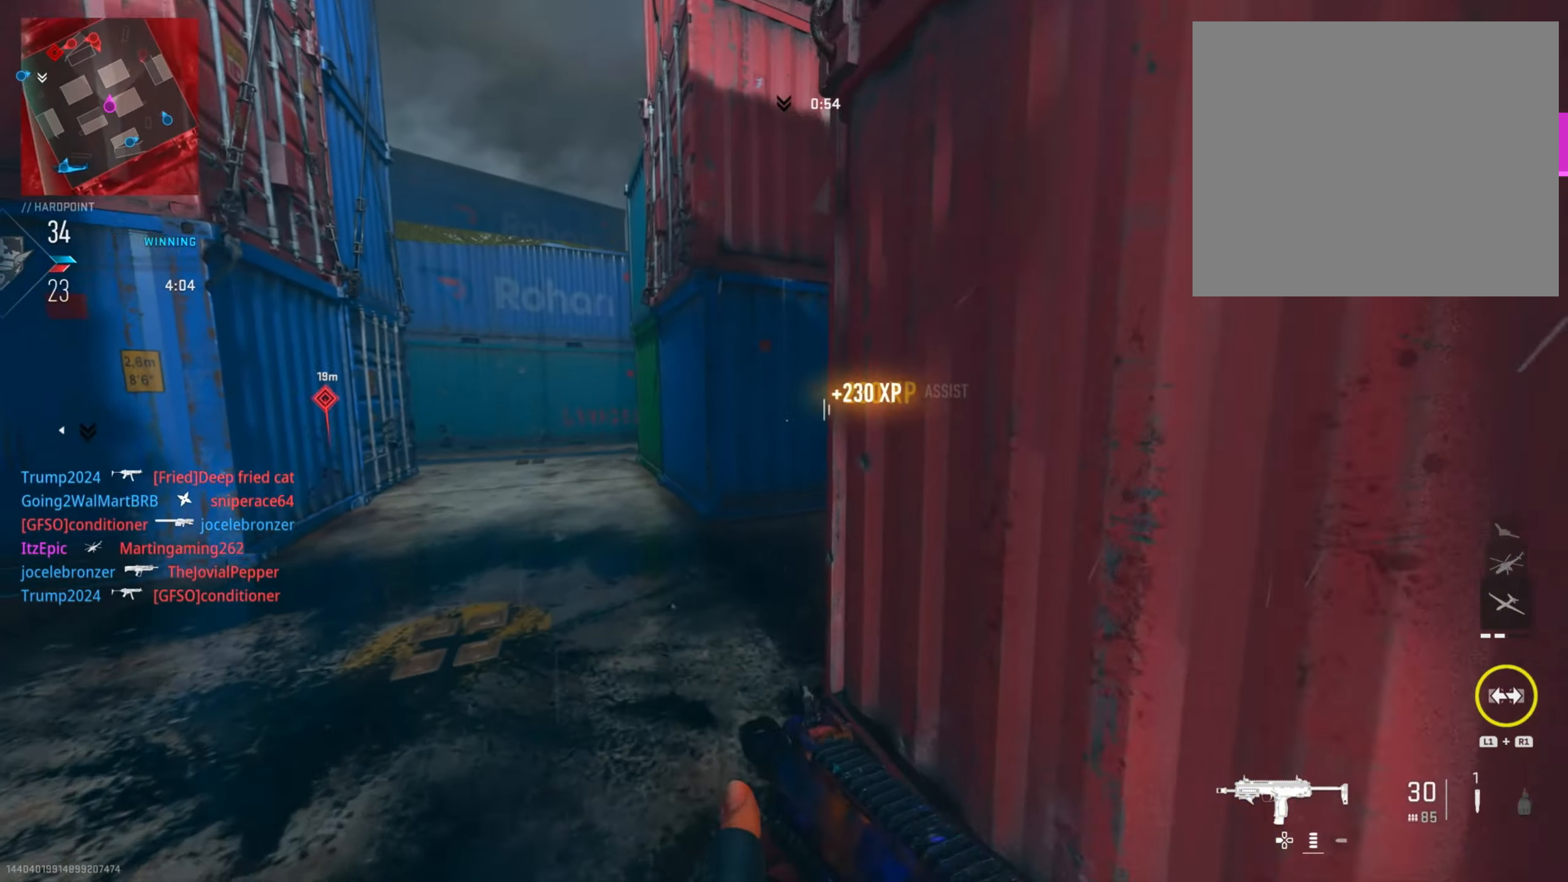
{"buttons": ["CIRCLE"], "left_stick": "up-left", "right_stick": "center", "events": [[200, "right_stick", "left"], [367, "right_stick", "center"], [417, "CIRCLE", "down"], [450, "left_stick", "up-left"]]}
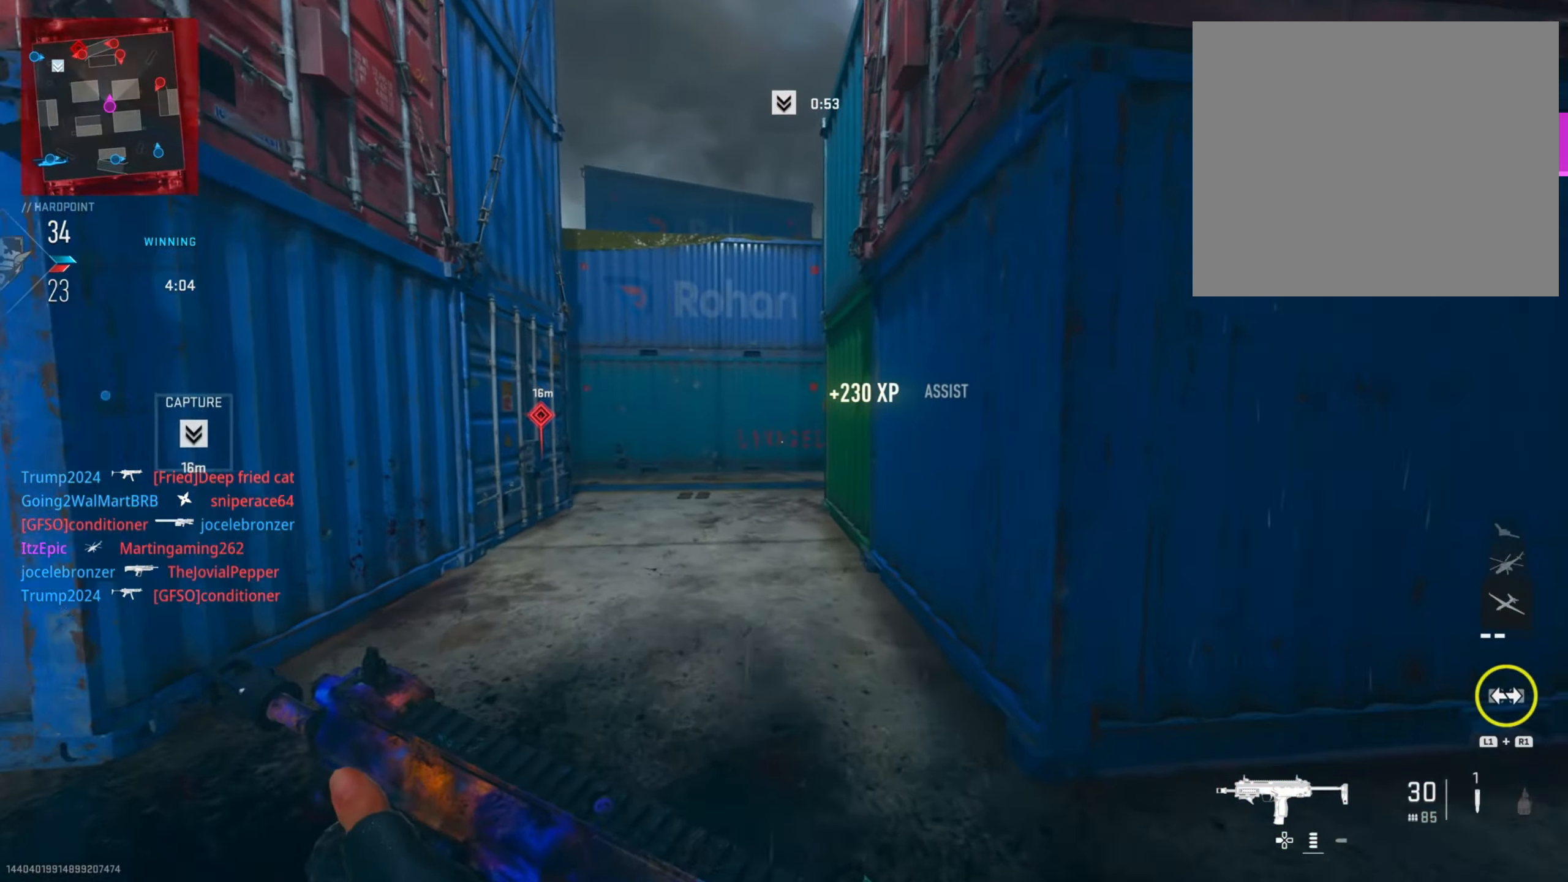
{"buttons": [], "left_stick": "up", "right_stick": "center", "events": [[67, "CIRCLE", "up"], [284, "right_stick", "right"], [351, "left_stick", "up"], [467, "right_stick", "center"]]}
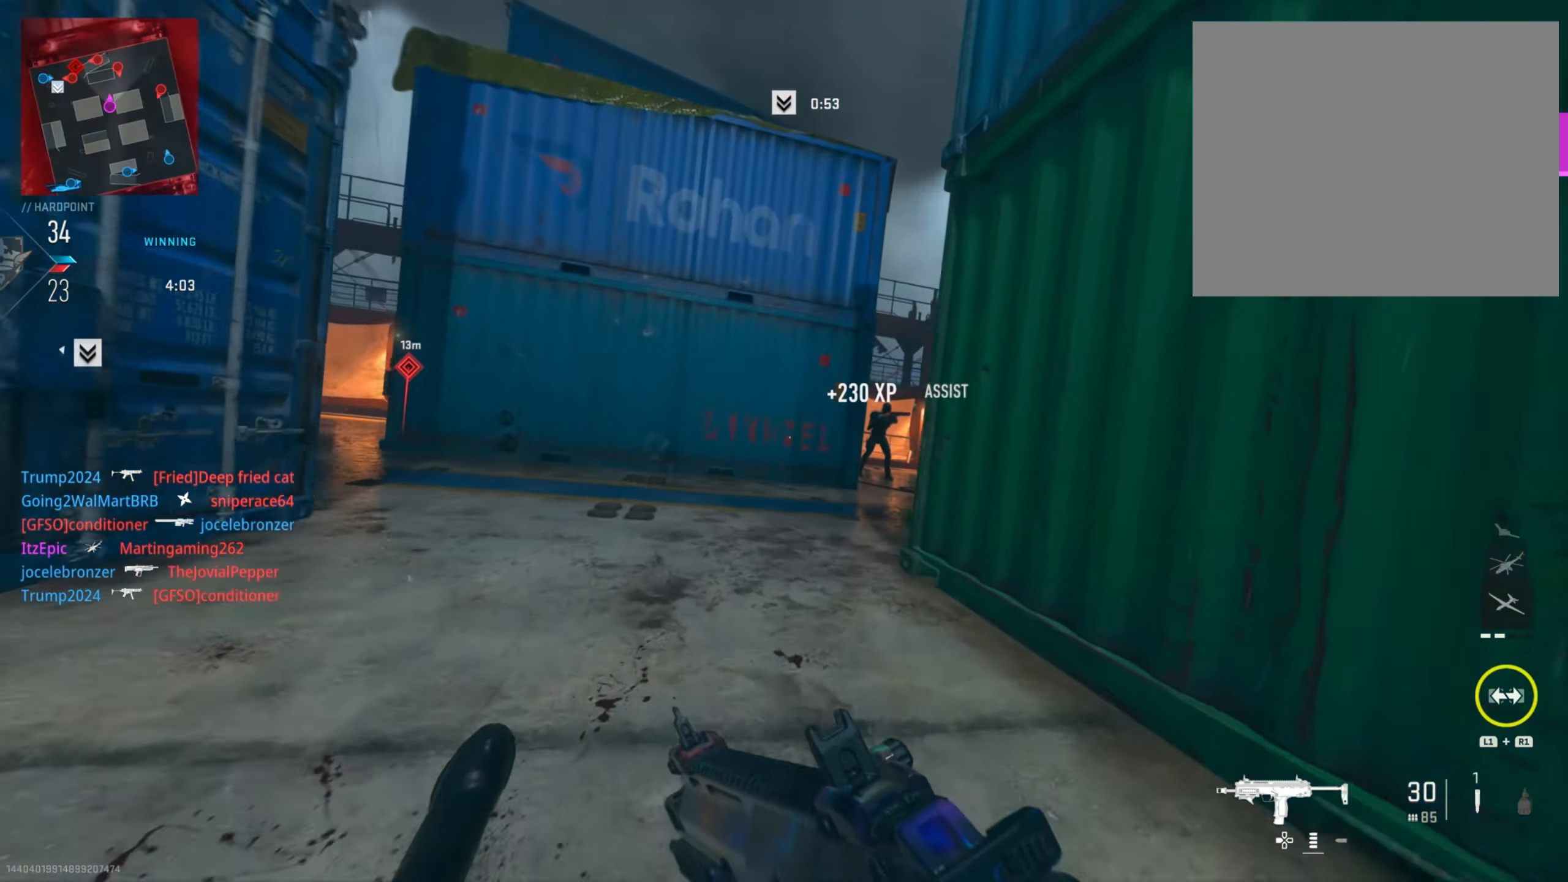
{"buttons": ["L2", "R2", "R3"], "left_stick": "right", "right_stick": "up-right", "events": [[117, "L2", "down"], [117, "right_stick", "right"], [133, "left_stick", "up-right"], [400, "right_stick", "up"], [450, "R3", "down"], [450, "left_stick", "right"], [467, "R2", "down"], [467, "right_stick", "up-right"]]}
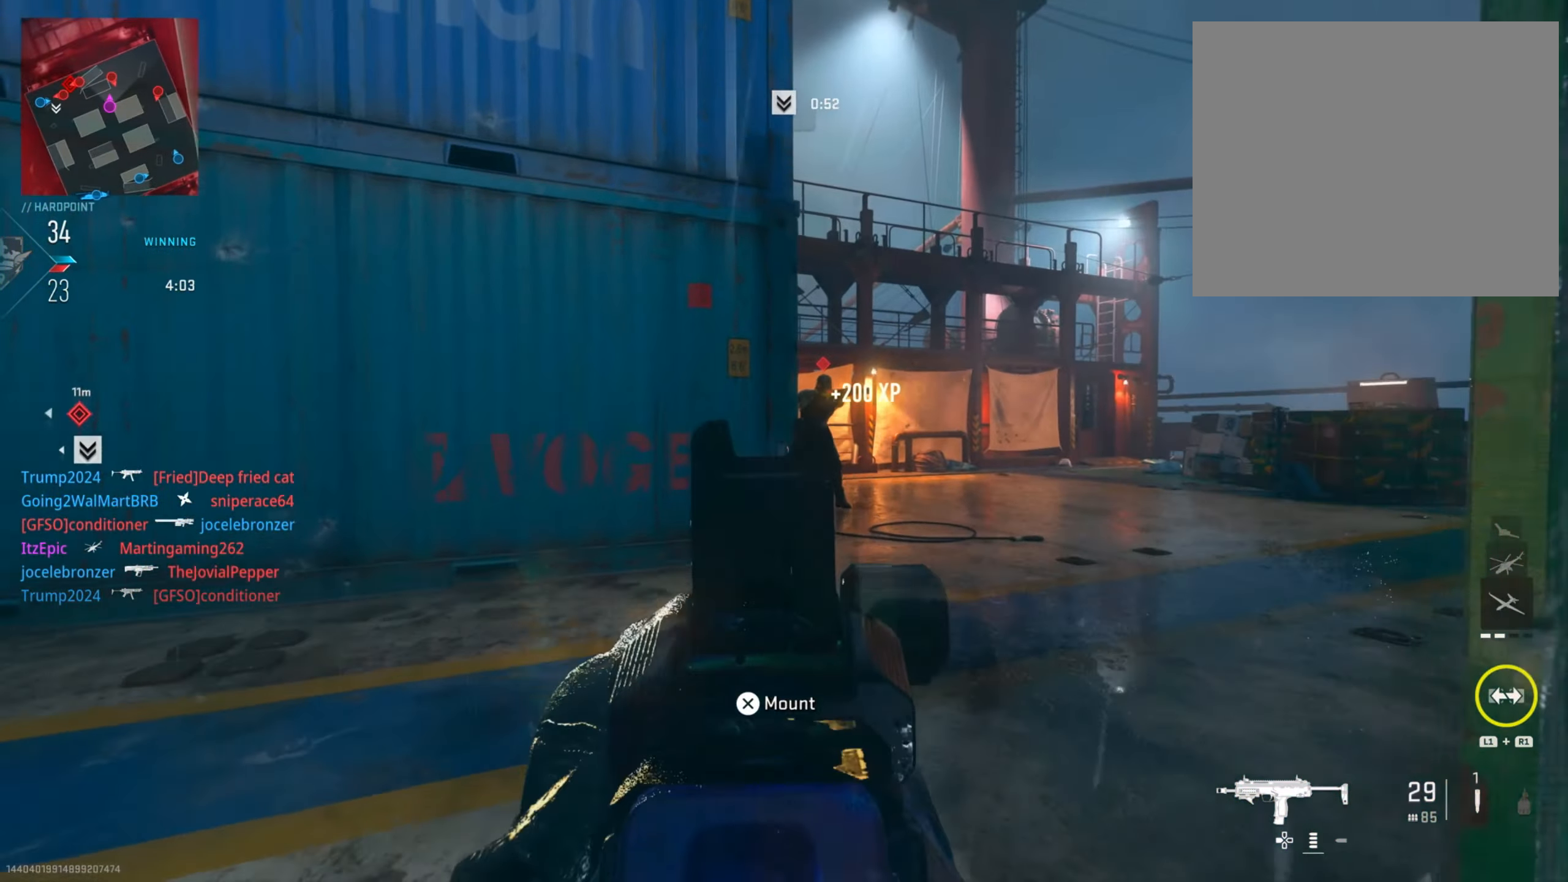
{"buttons": ["L2", "R2"], "left_stick": "down", "right_stick": "down-left", "events": [[17, "right_stick", "right"], [134, "R3", "up"], [134, "left_stick", "down"], [151, "right_stick", "down-right"], [384, "right_stick", "center"], [434, "right_stick", "down"], [484, "right_stick", "down-left"]]}
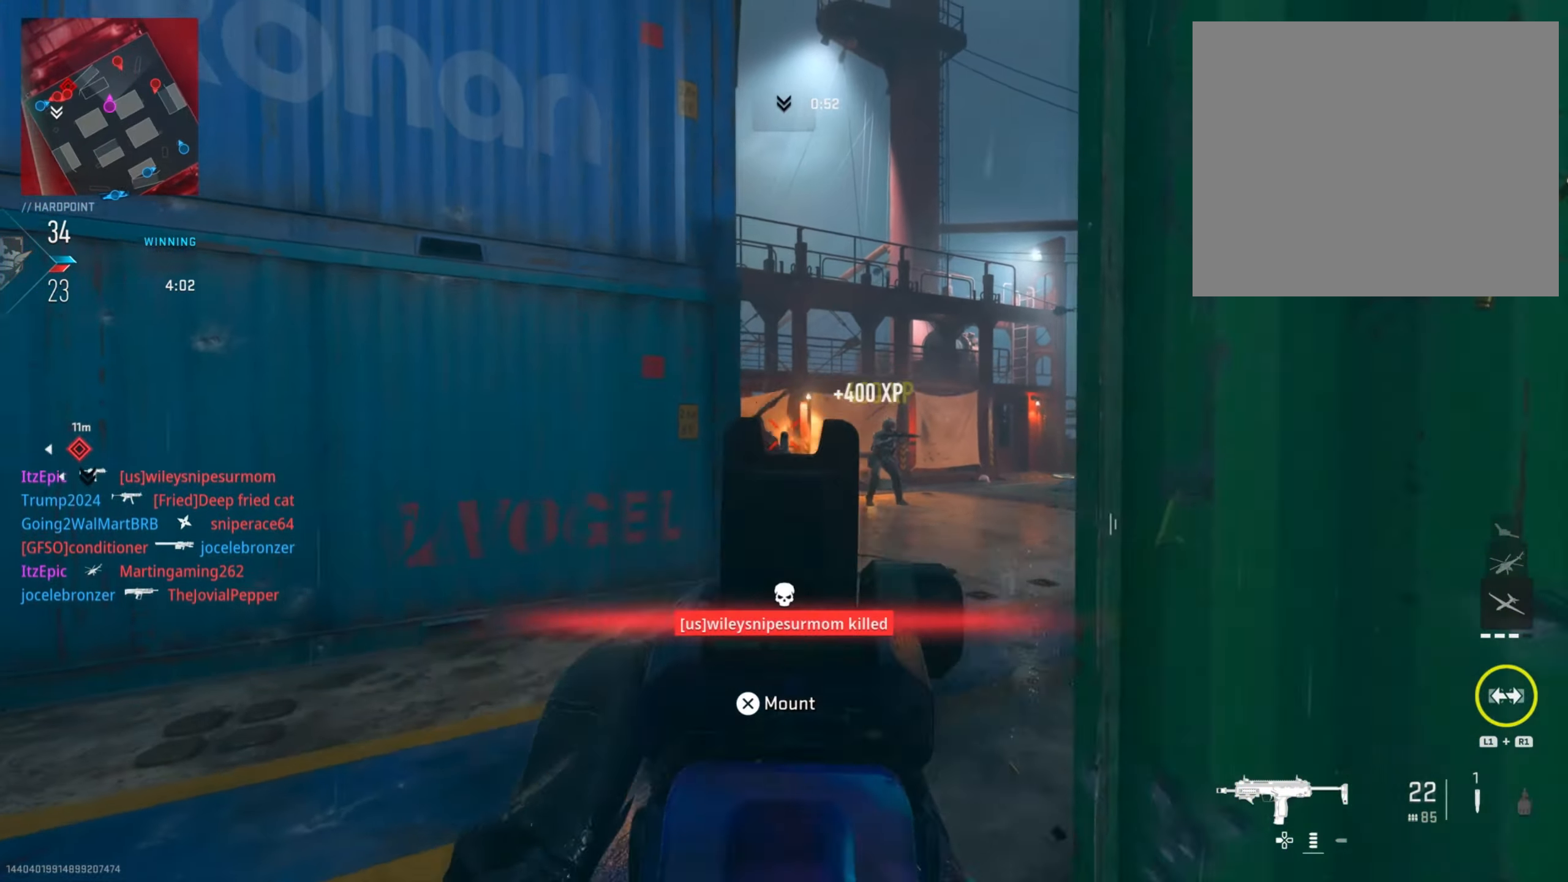
{"buttons": ["L2", "R2"], "left_stick": "left", "right_stick": "center", "events": [[17, "left_stick", "down-left"], [150, "R2", "up"], [183, "left_stick", "right"], [183, "right_stick", "down-right"], [233, "right_stick", "right"], [350, "R2", "down"], [400, "left_stick", "left"], [434, "right_stick", "center"]]}